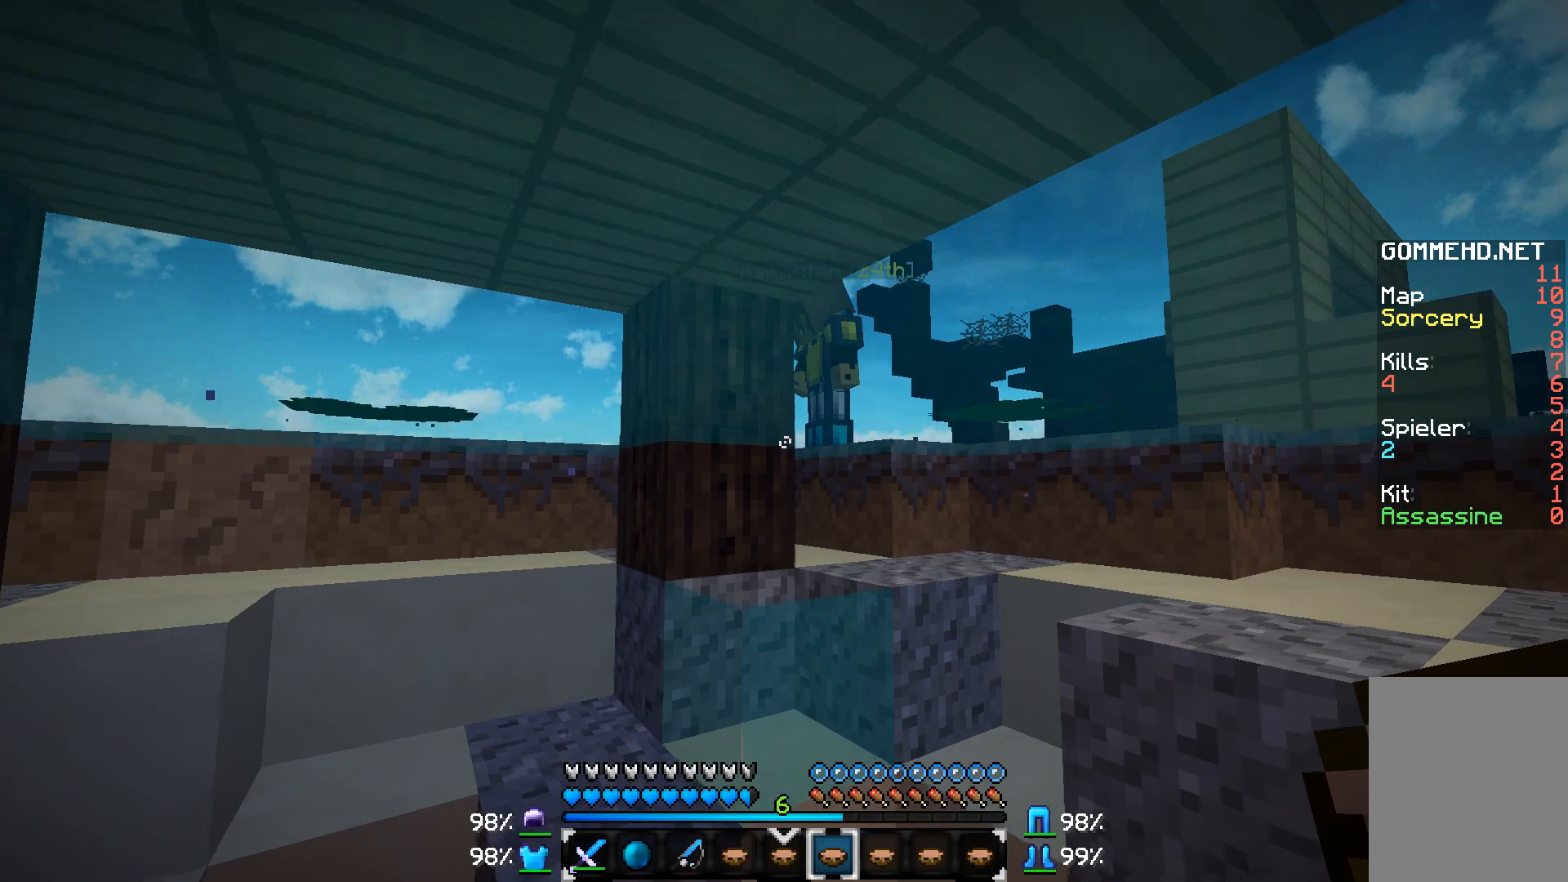
Gameplay with keyboard and mouse; each line is a JSON object with the keys and mouse buttons held at the frame after it. "events" lists presses ("down") and releases ("up") of "a", "d", "s", "w", "mouse_left" and "mouse_right" between this image and that frame as [ms after this image, input, new state], when the widget could be followed in between. "mouse_left", "mouse_right" = the "left", "right" buttons of the "mouse" list. No other keys are recorded. Fast repeated clicks can show as one long hold. Mouse movement is not recorded.
{"keys": ["w"], "mouse": [], "events": []}
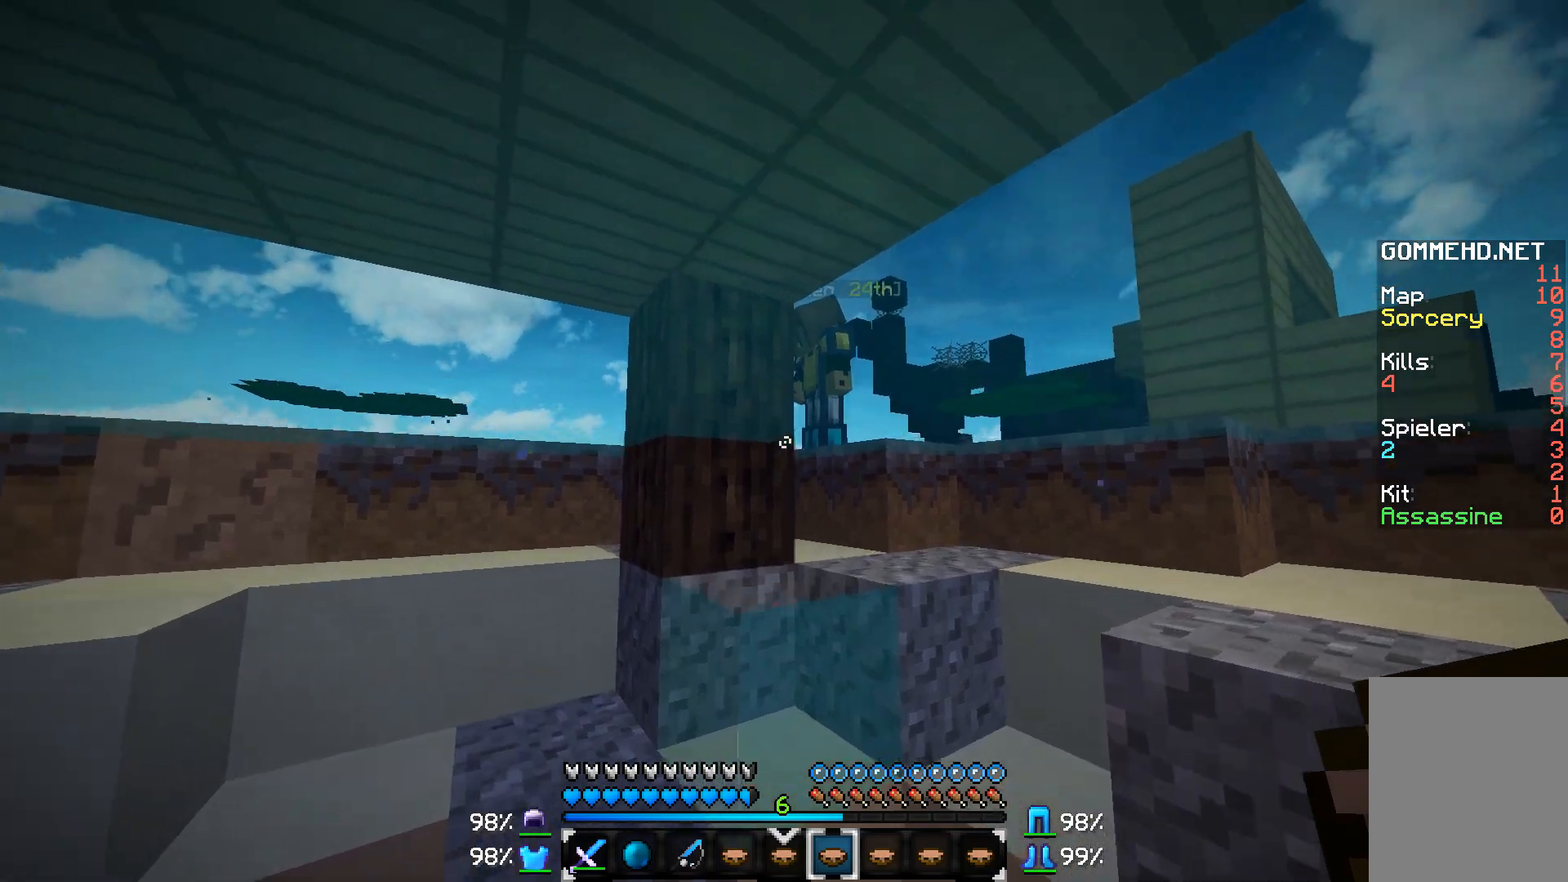
{"keys": ["w"], "mouse": [], "events": [[267, "d", "down"], [417, "d", "up"]]}
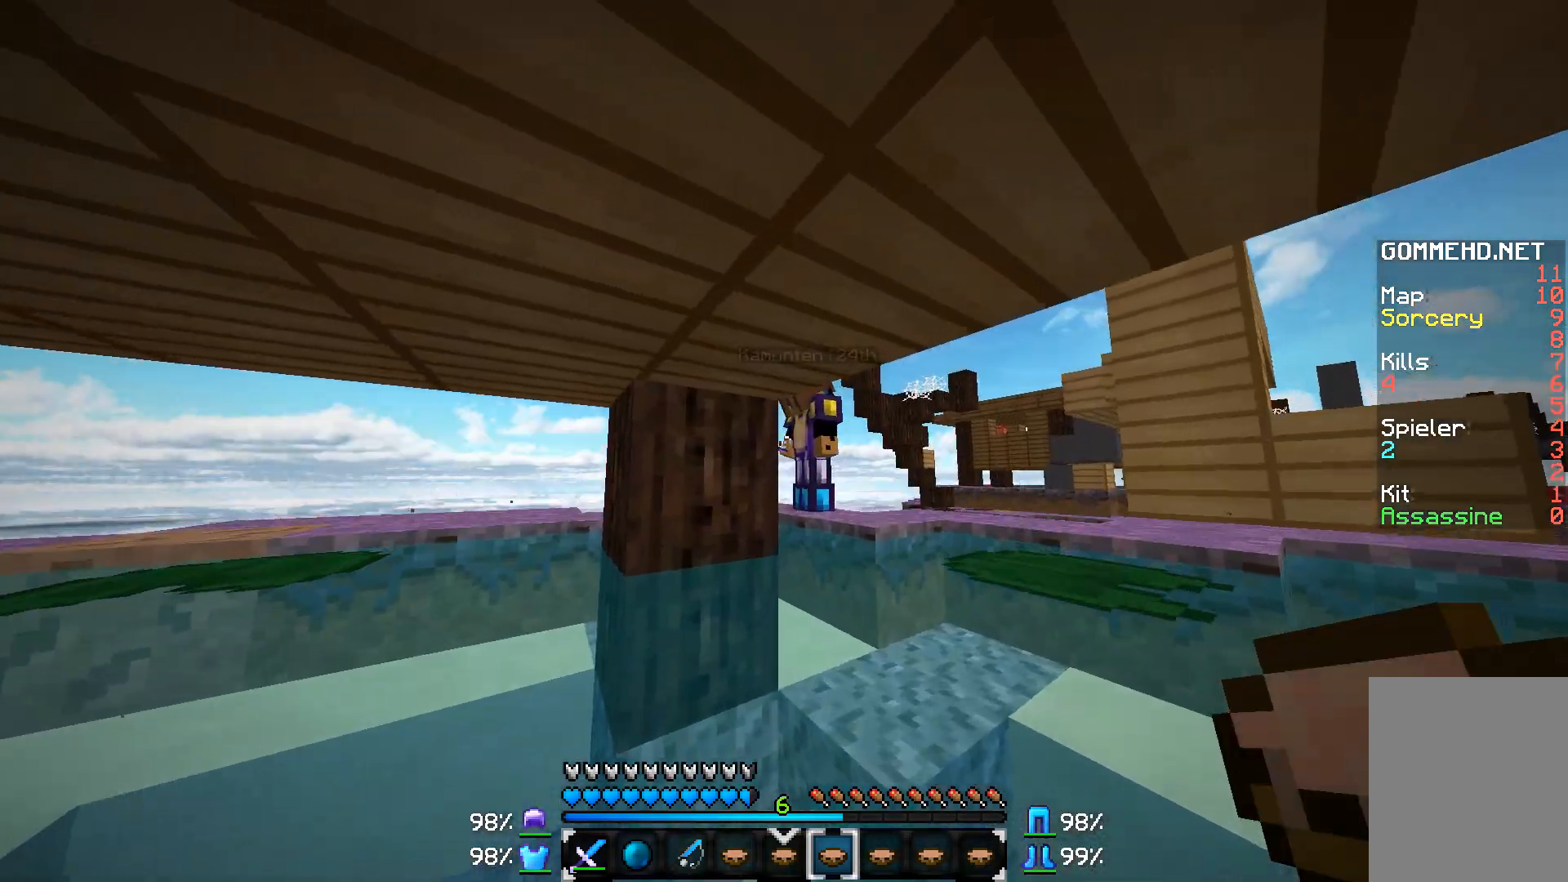
{"keys": ["w"], "mouse": [], "events": []}
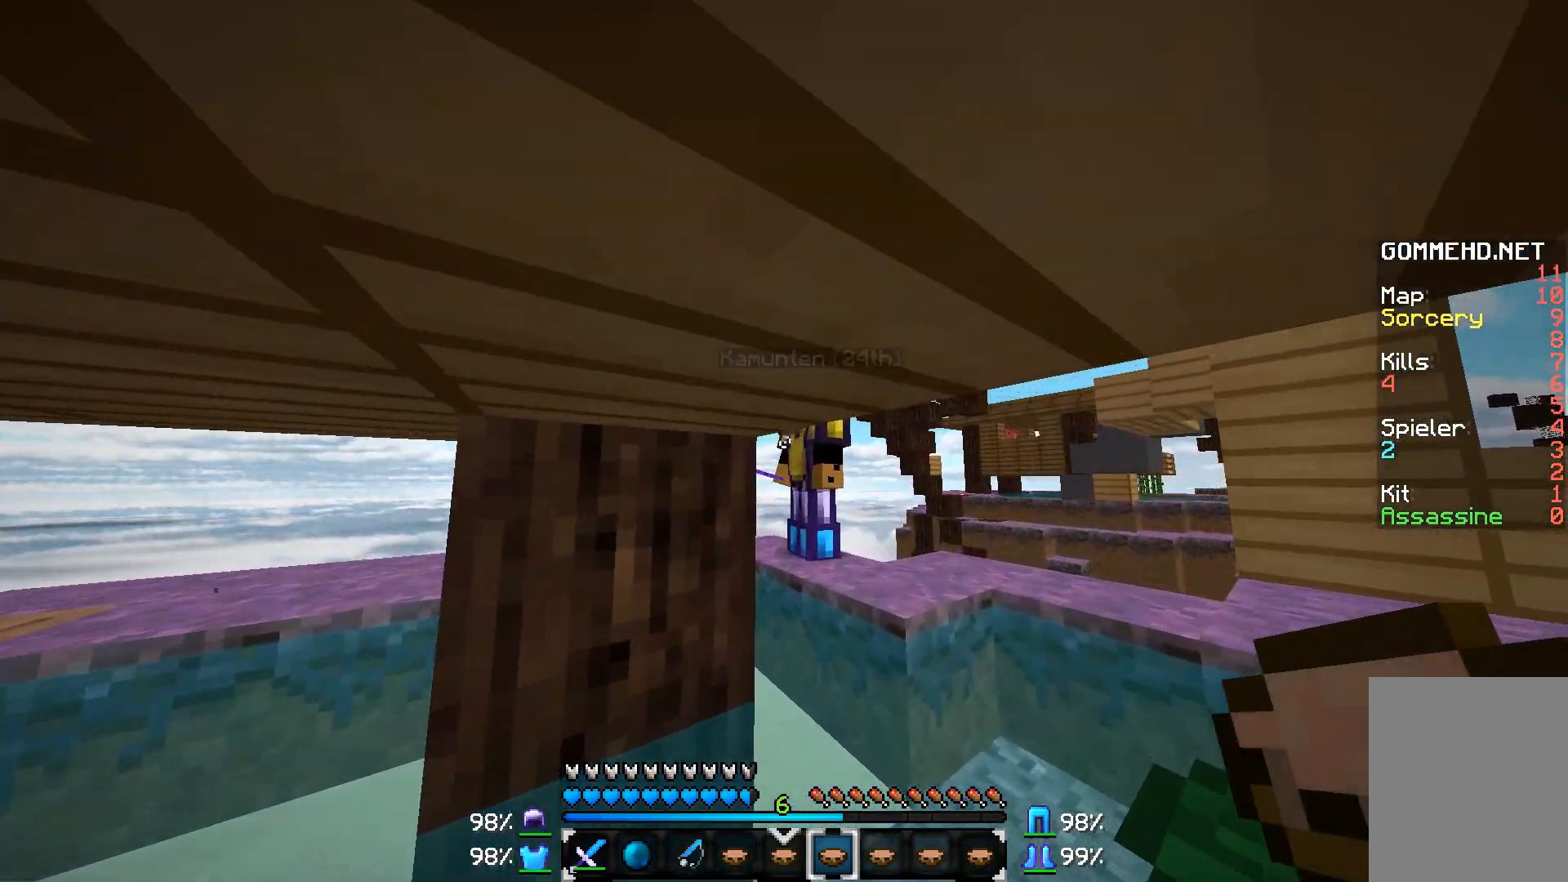
{"keys": ["w"], "mouse": [], "events": [[67, "d", "down"], [317, "d", "up"]]}
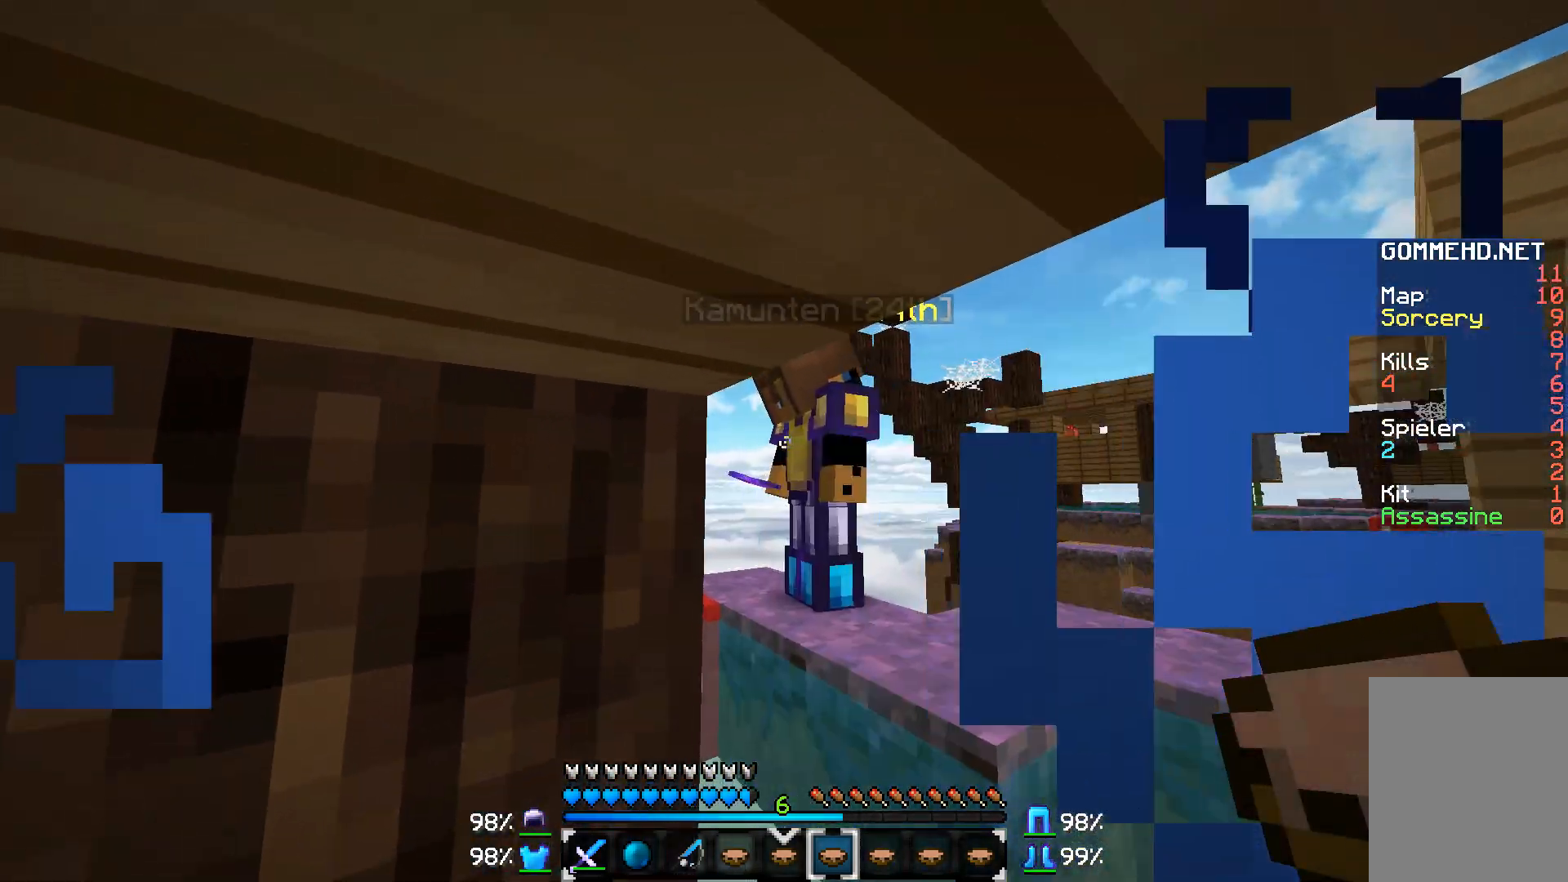
{"keys": ["d", "w"], "mouse": [], "events": [[117, "d", "down"]]}
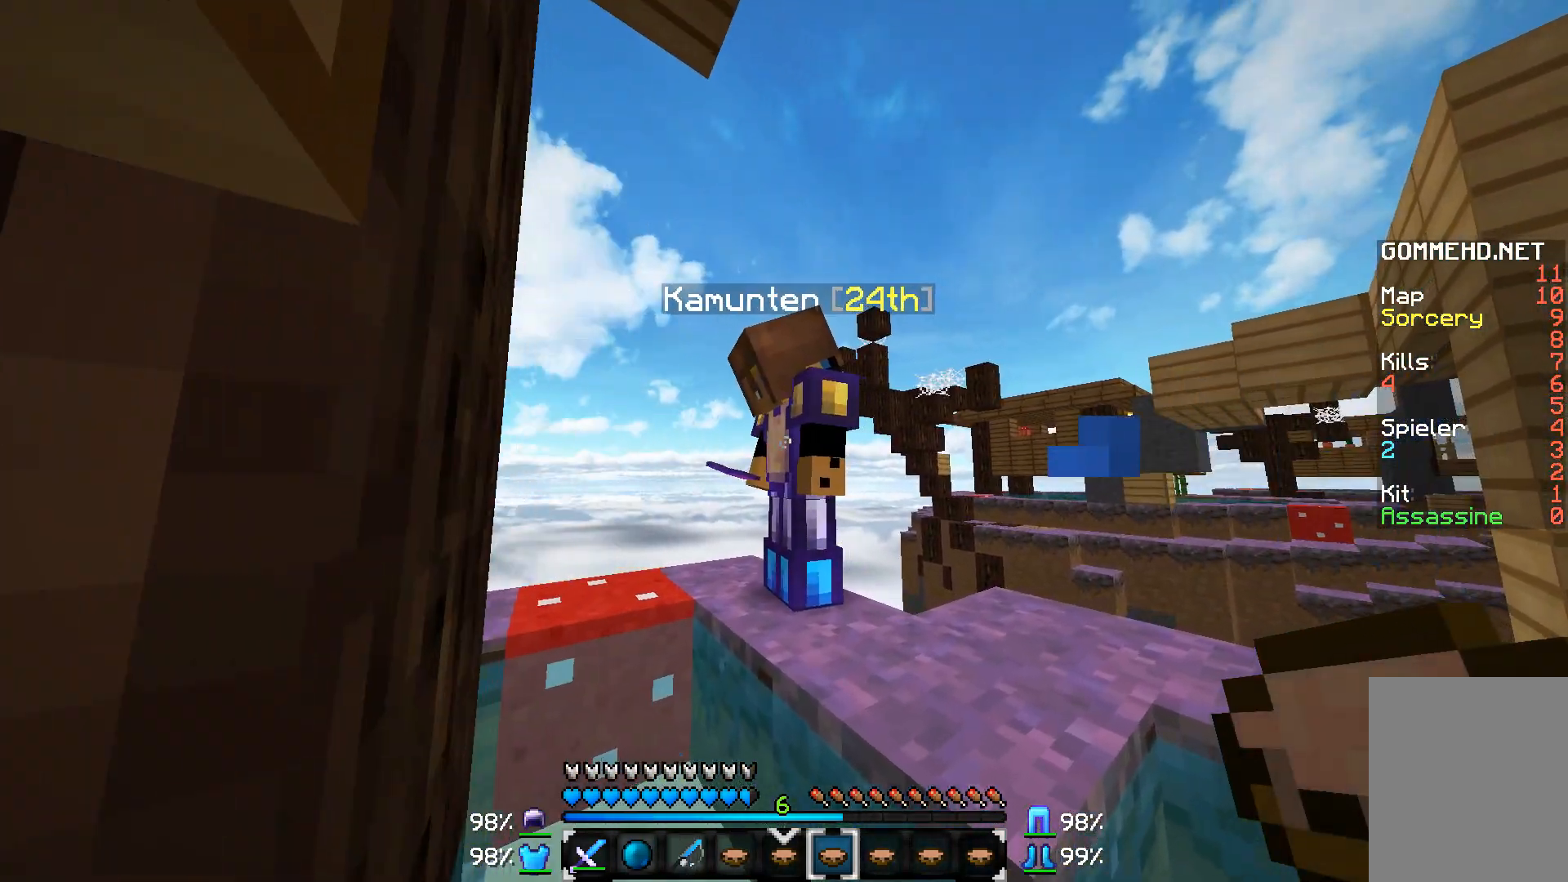
{"keys": ["w"], "mouse": [], "events": [[117, "d", "up"]]}
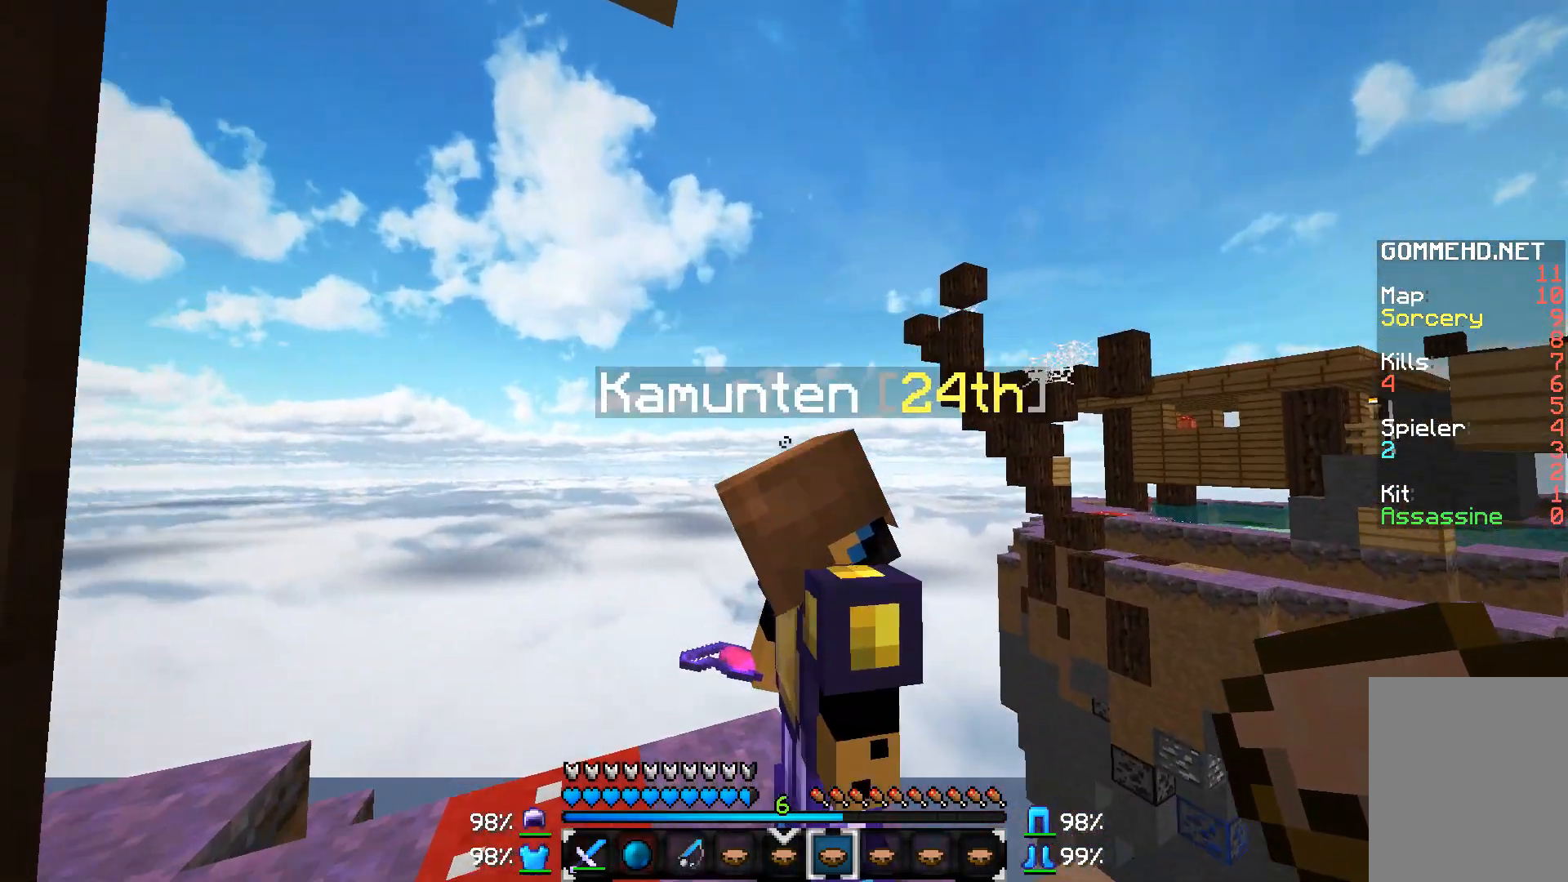
{"keys": [], "mouse": [], "events": [[17, "d", "down"], [417, "w", "up"], [467, "d", "up"]]}
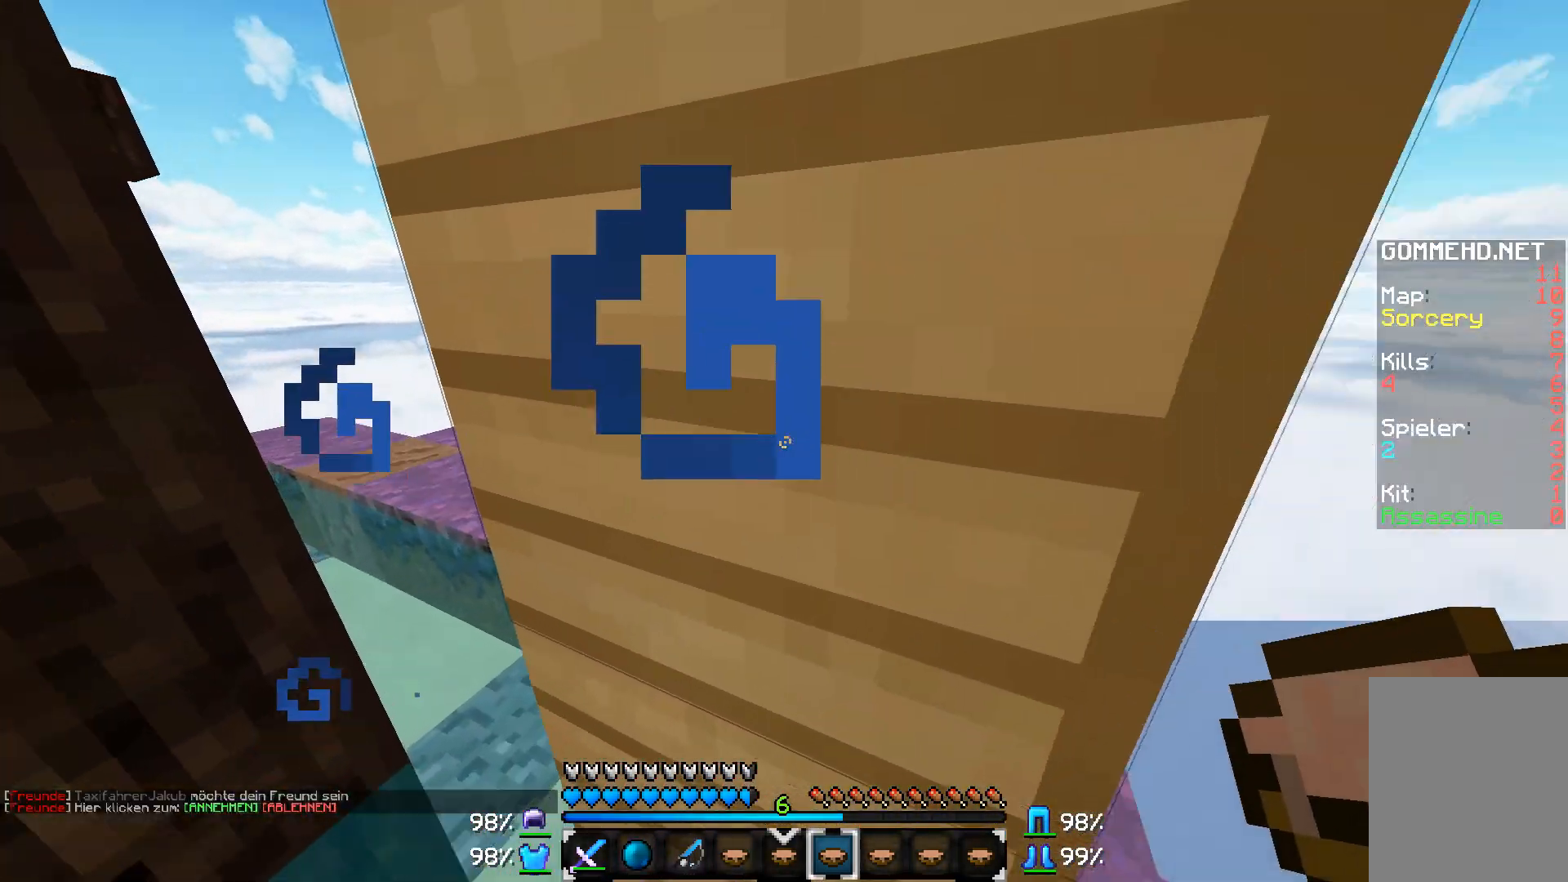
{"keys": [], "mouse": ["left"], "events": [[417, "mouse_left", "down"]]}
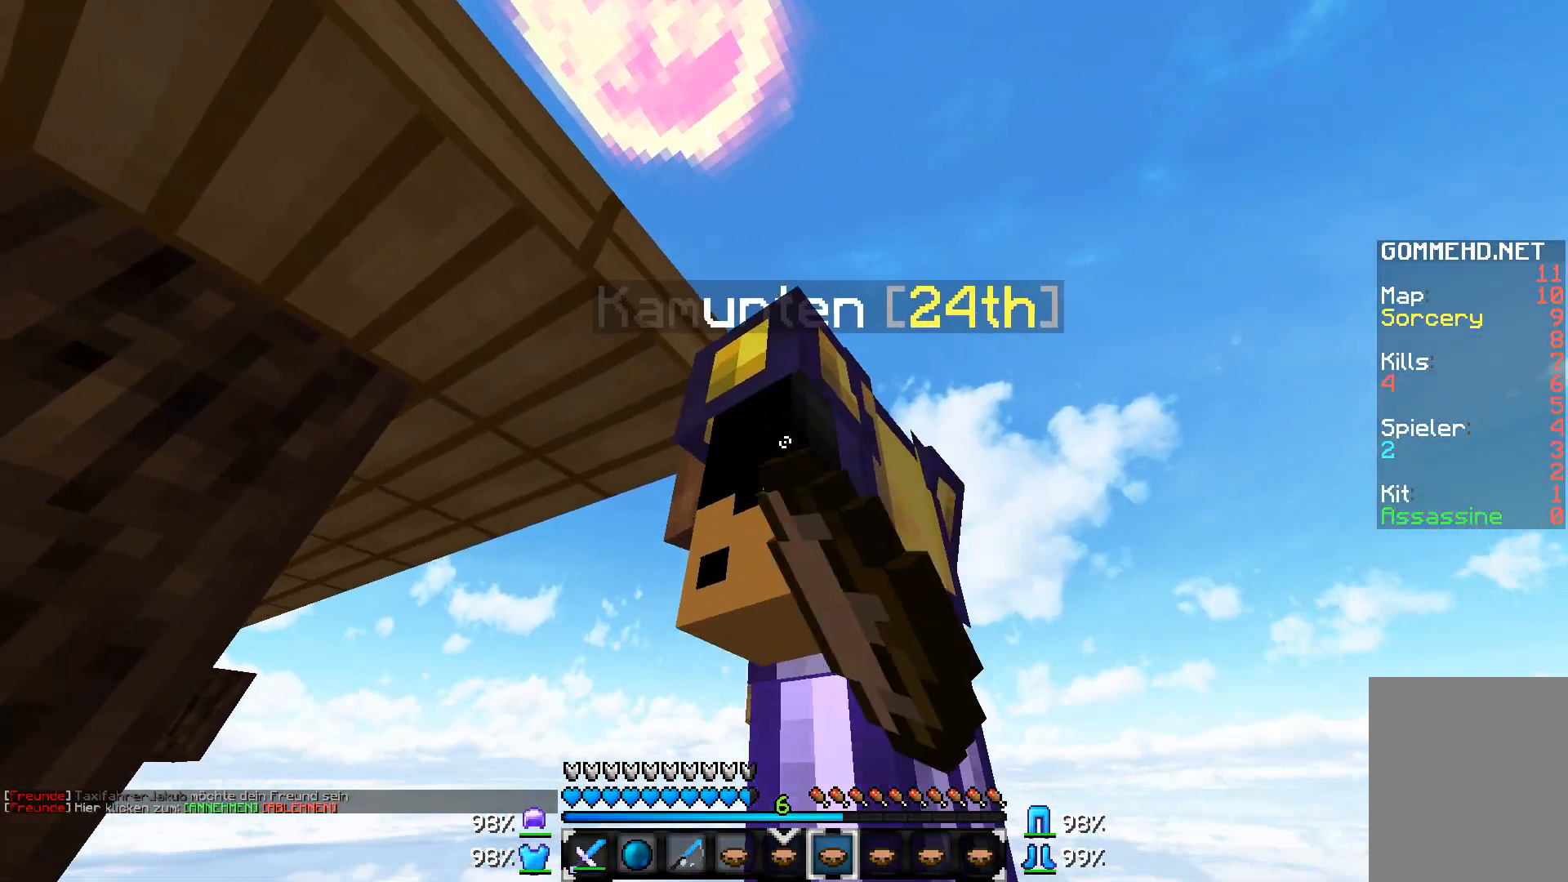
{"keys": ["s"], "mouse": [], "events": [[67, "mouse_left", "up"], [367, "s", "down"]]}
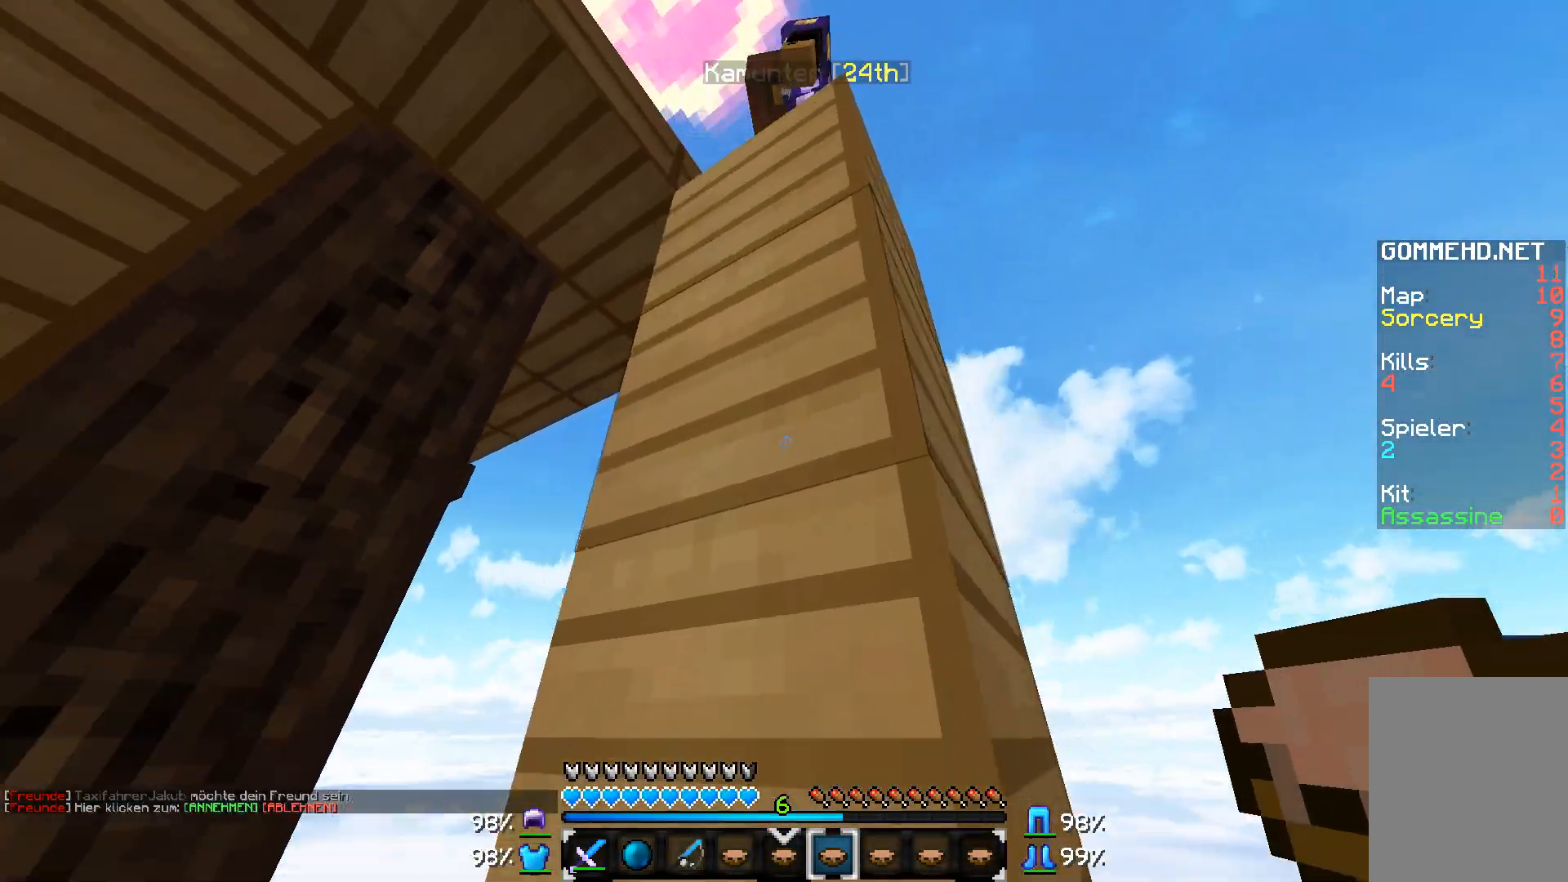
{"keys": ["s"], "mouse": [], "events": [[117, "s", "up"], [467, "s", "down"]]}
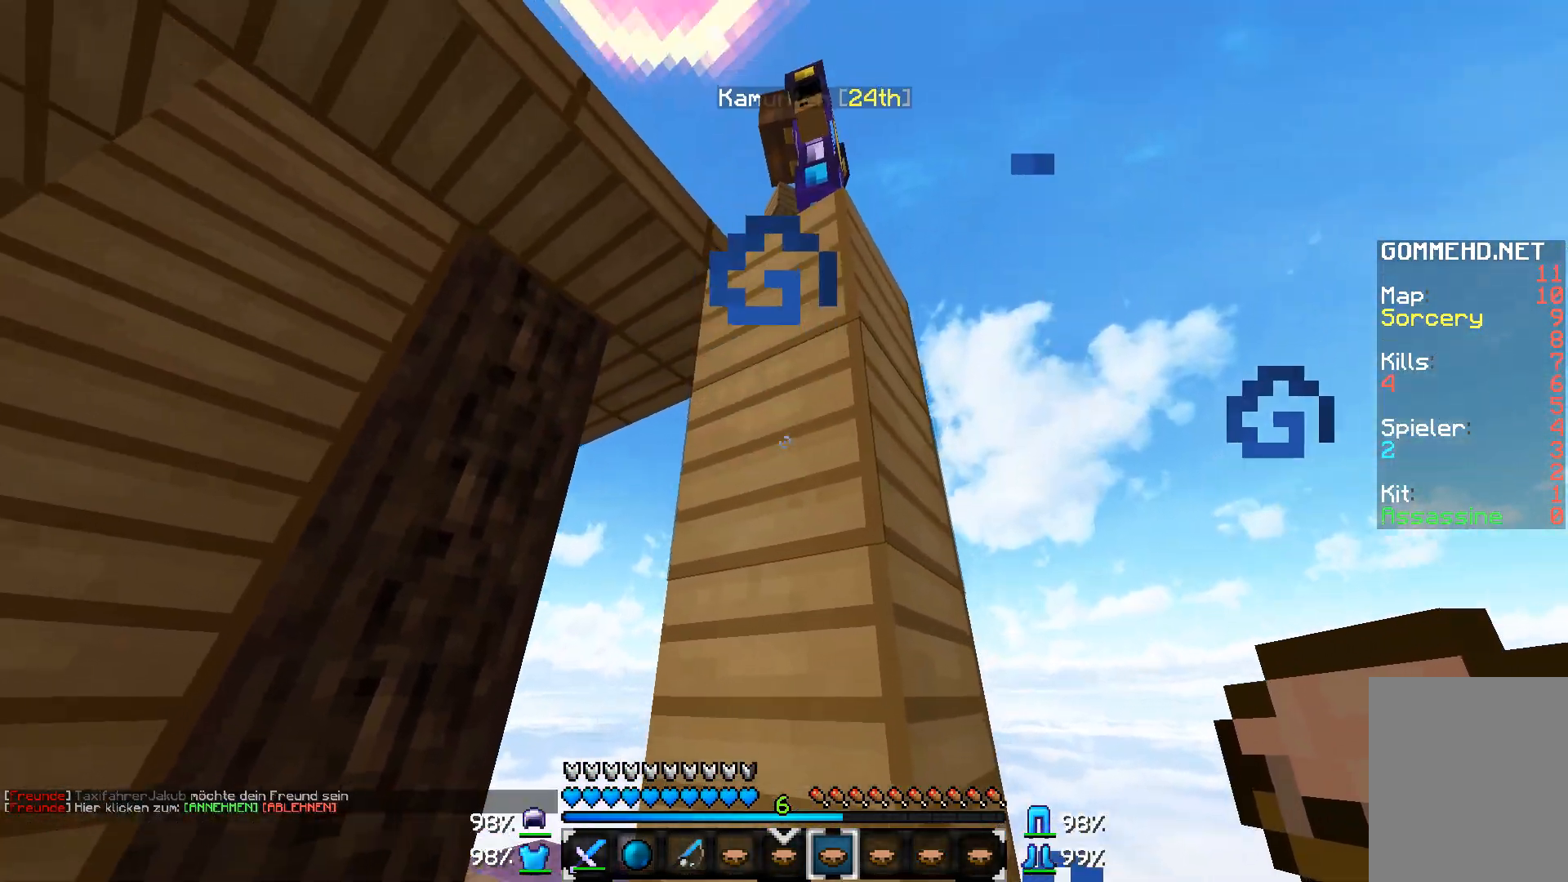
{"keys": [], "mouse": [], "events": [[67, "s", "up"]]}
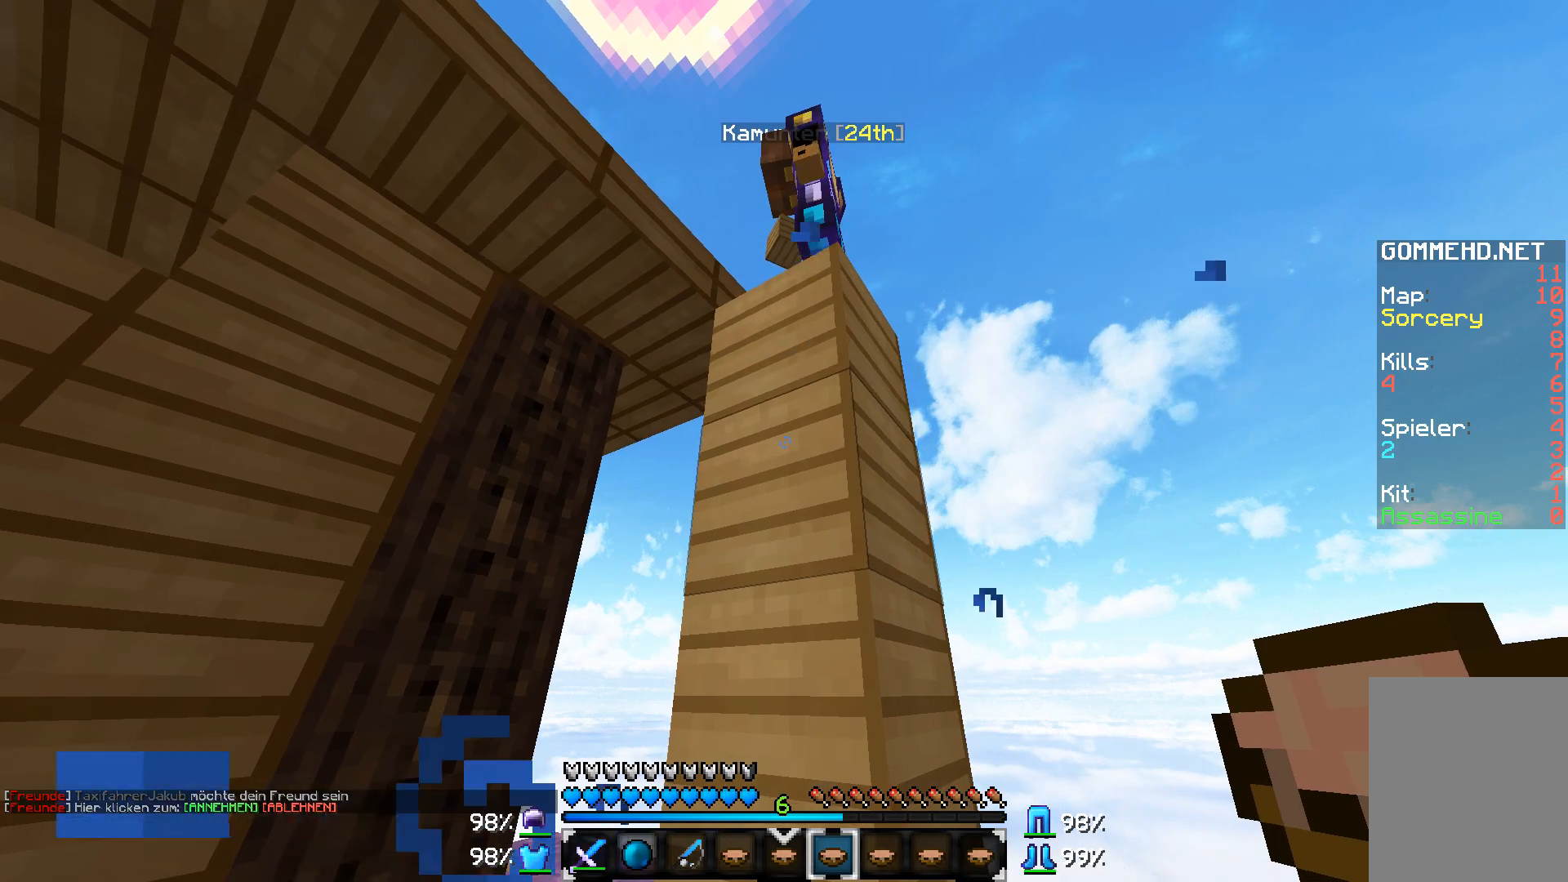
{"keys": [], "mouse": [], "events": []}
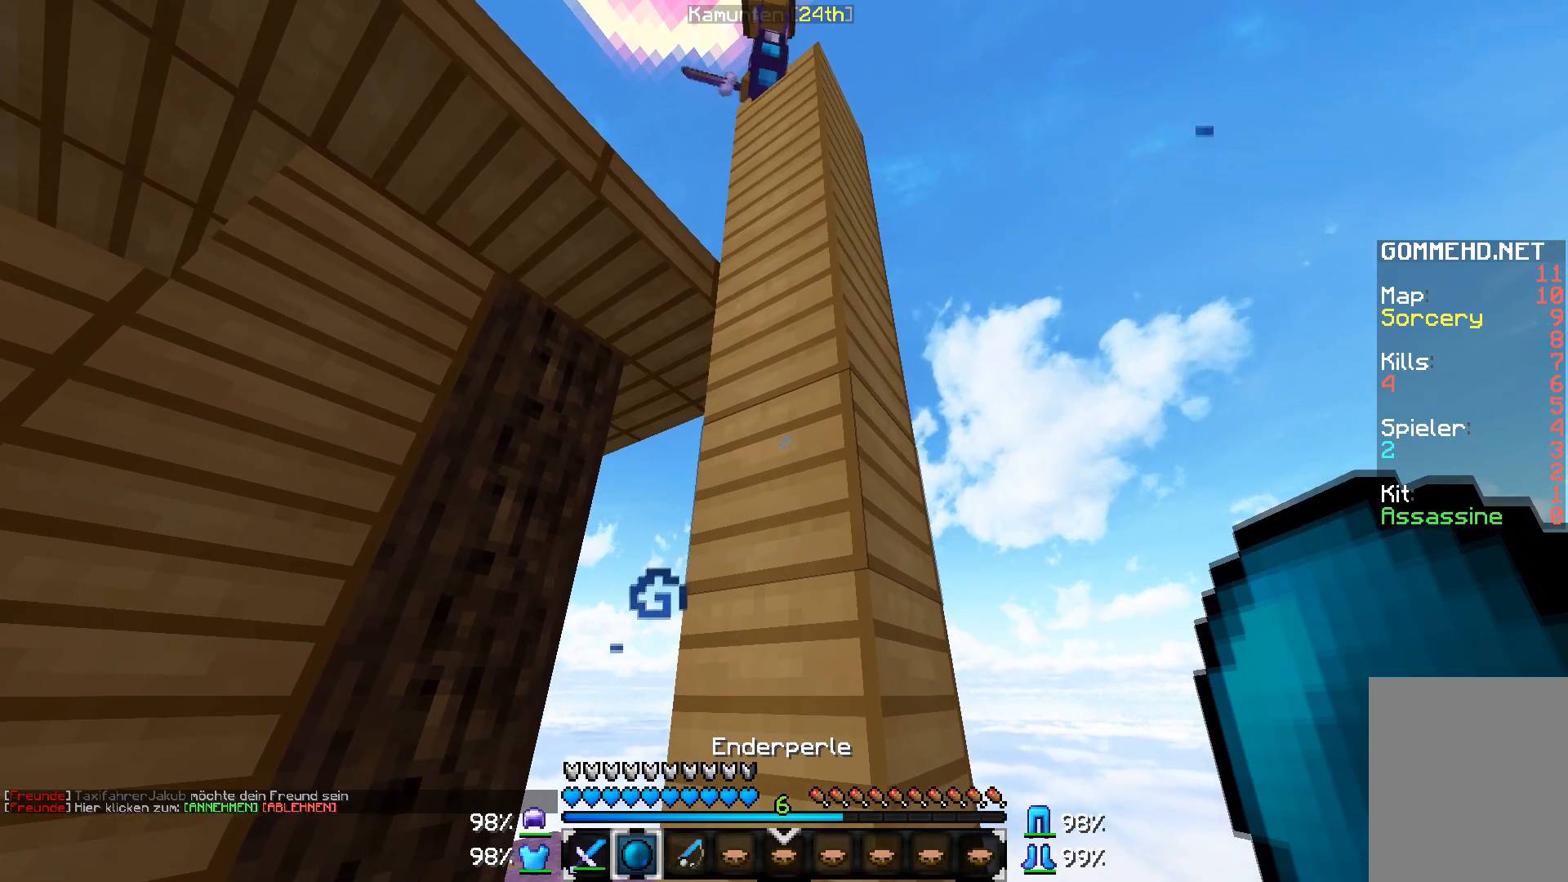
{"keys": [], "mouse": [], "events": []}
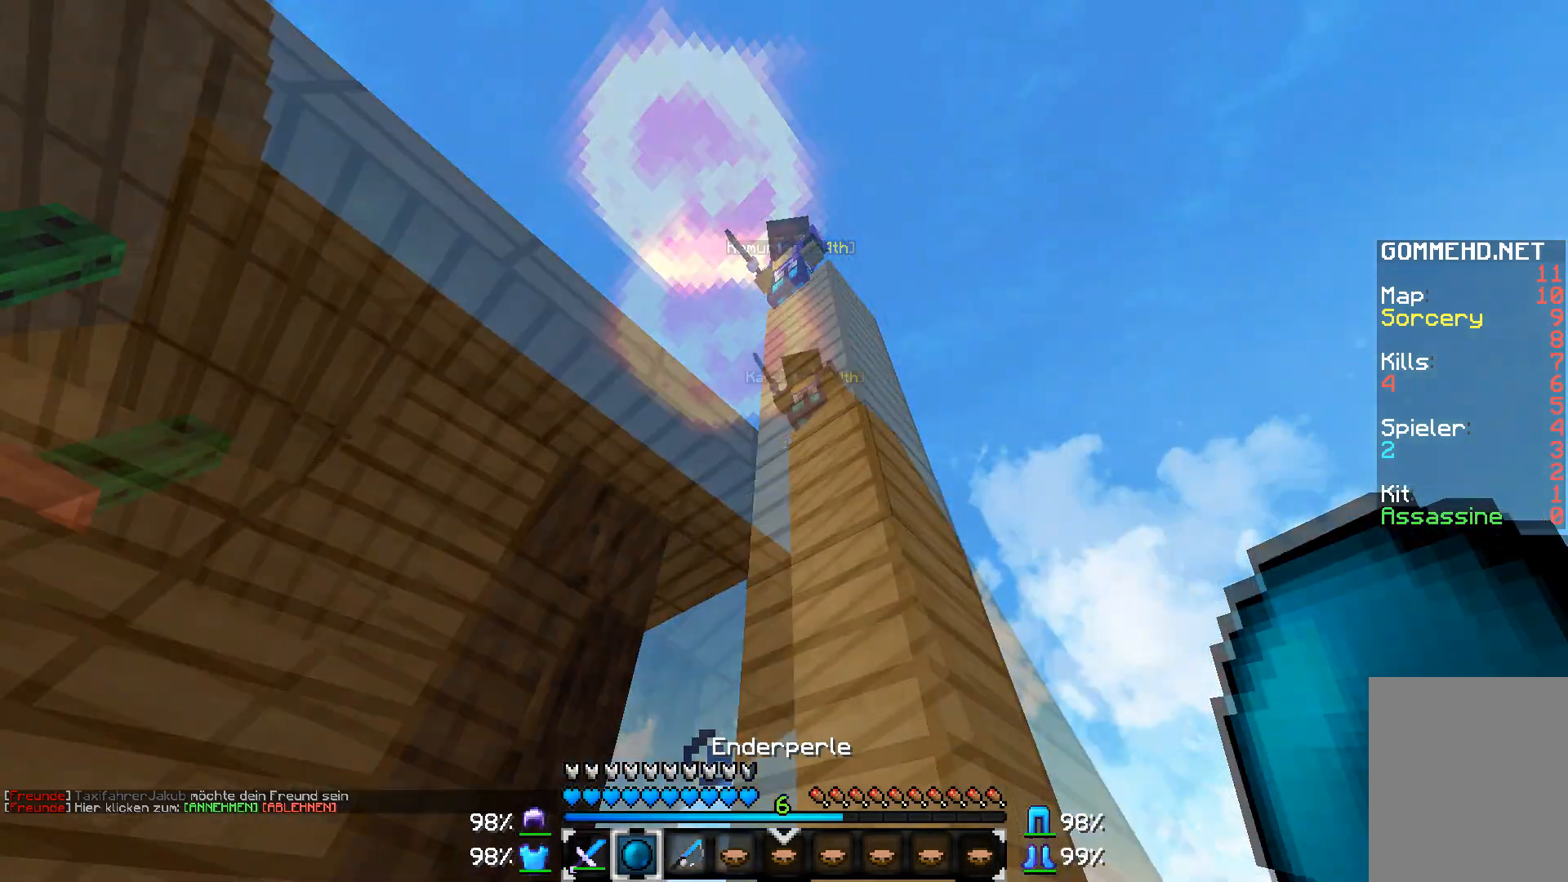
{"keys": [], "mouse": [], "events": []}
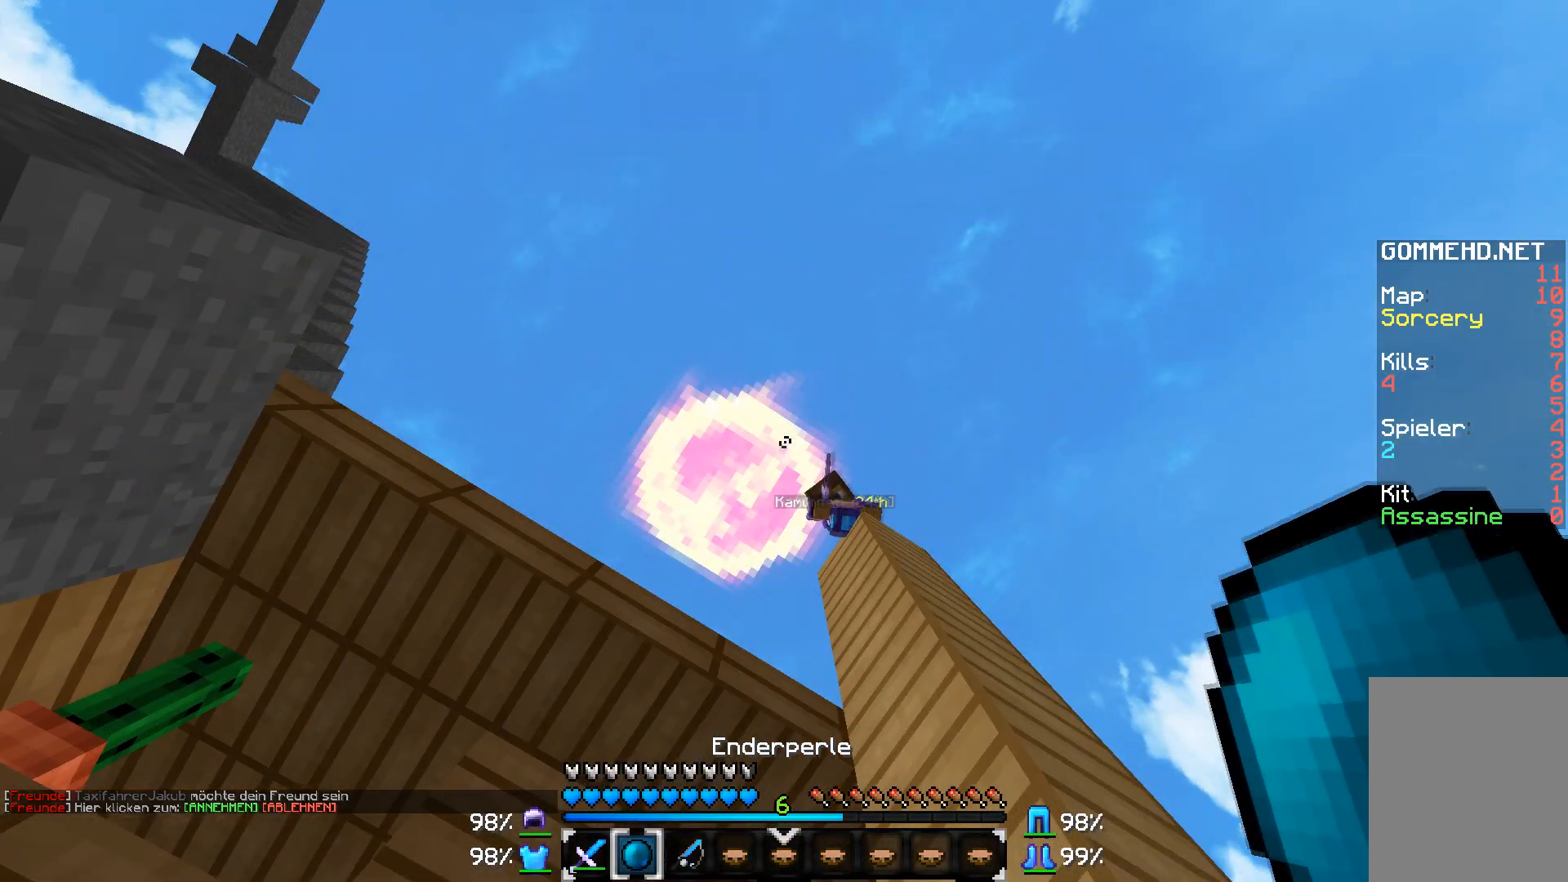
{"keys": [], "mouse": [], "events": []}
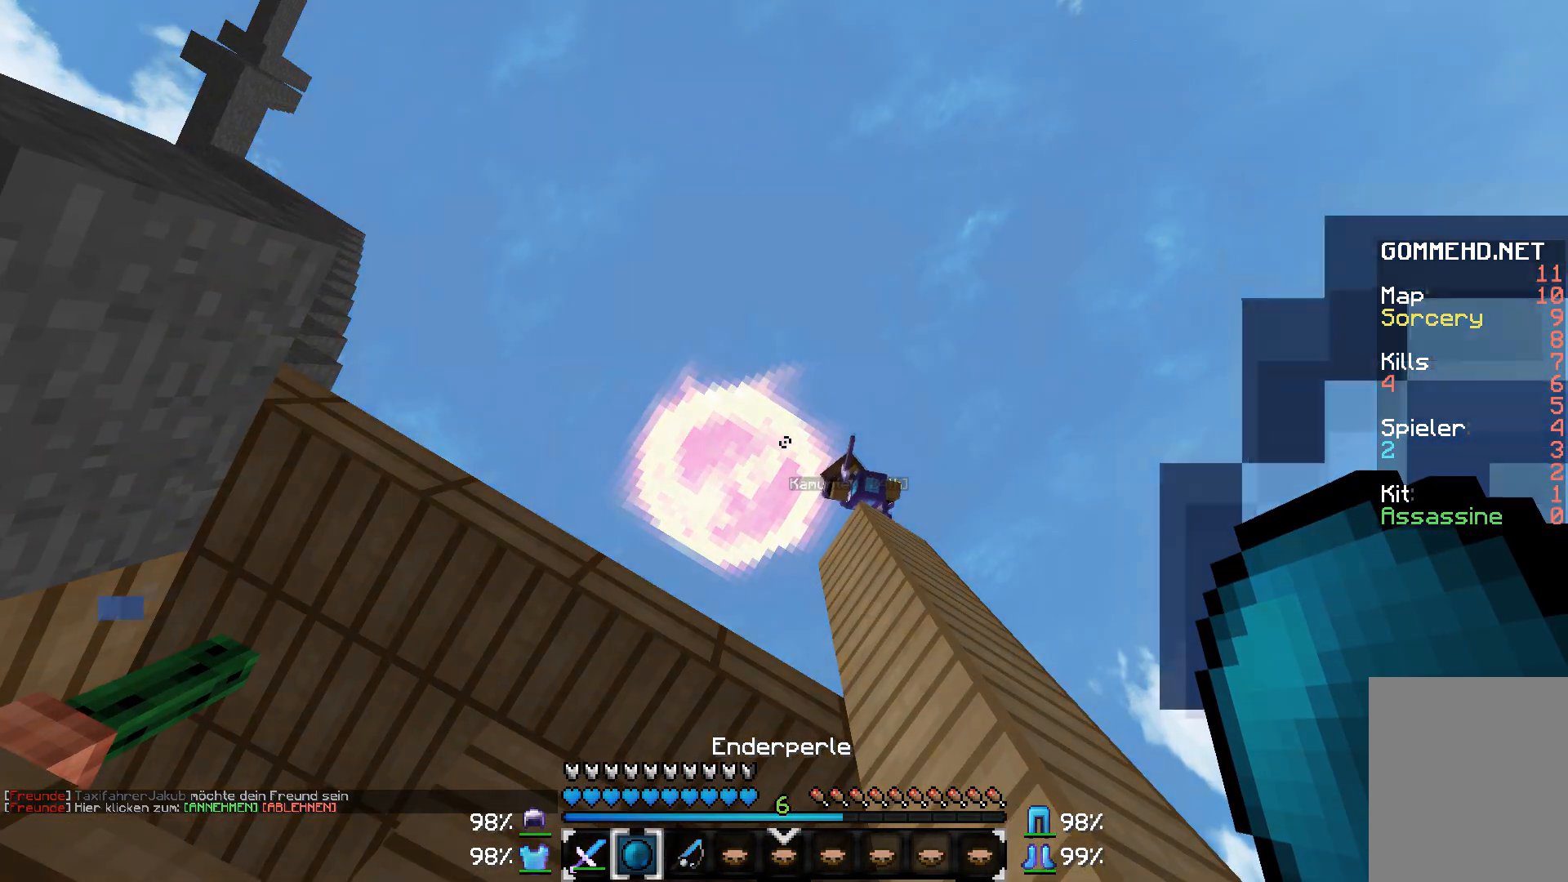
{"keys": [], "mouse": [], "events": []}
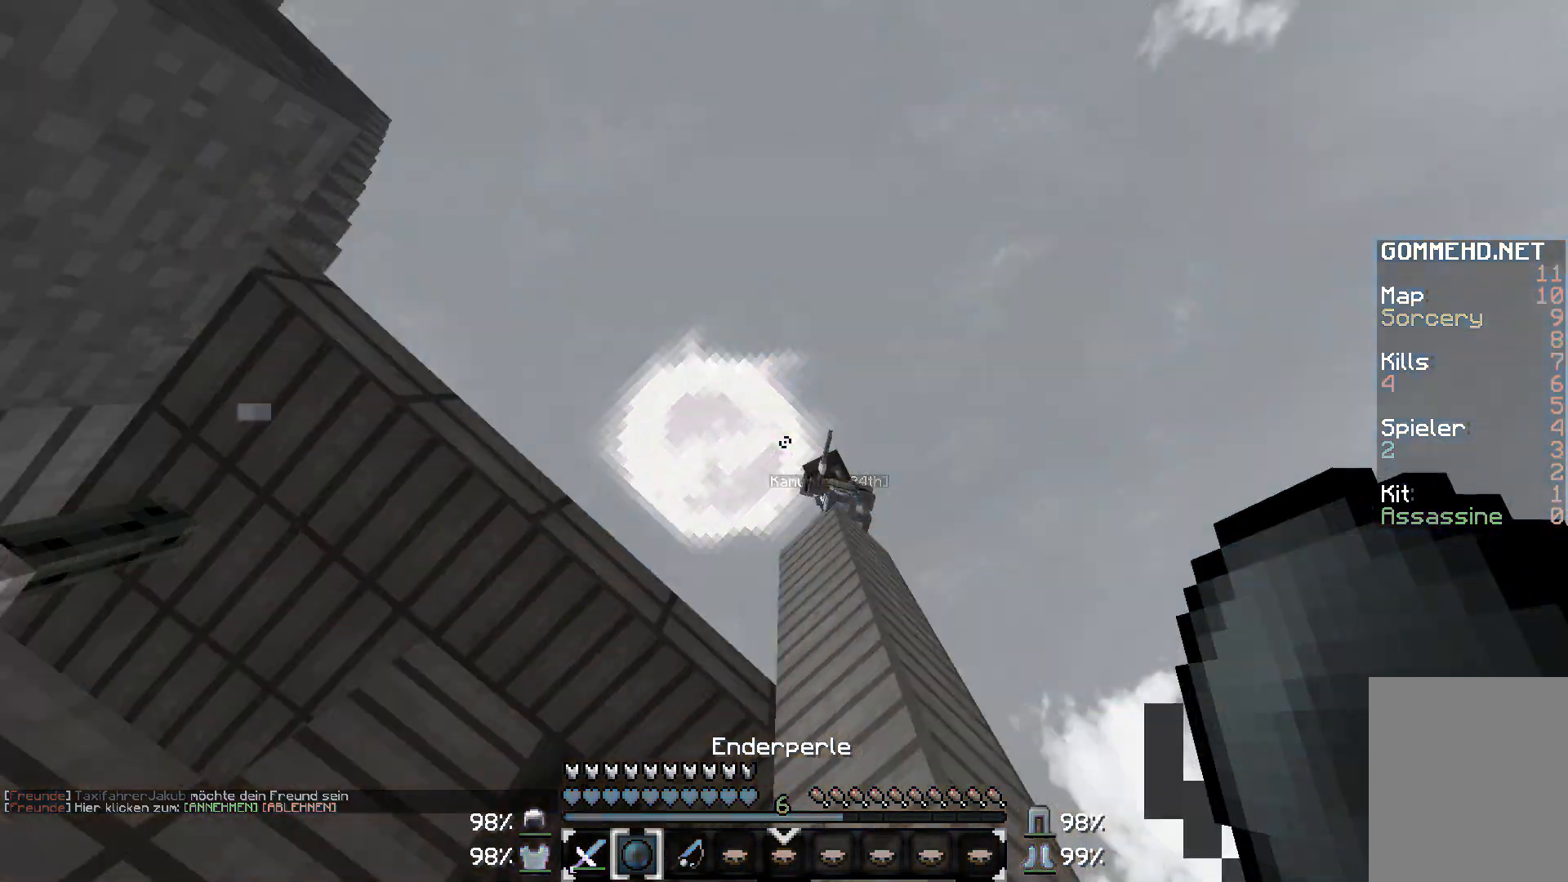
{"keys": [], "mouse": ["right"], "events": [[350, "mouse_right", "down"]]}
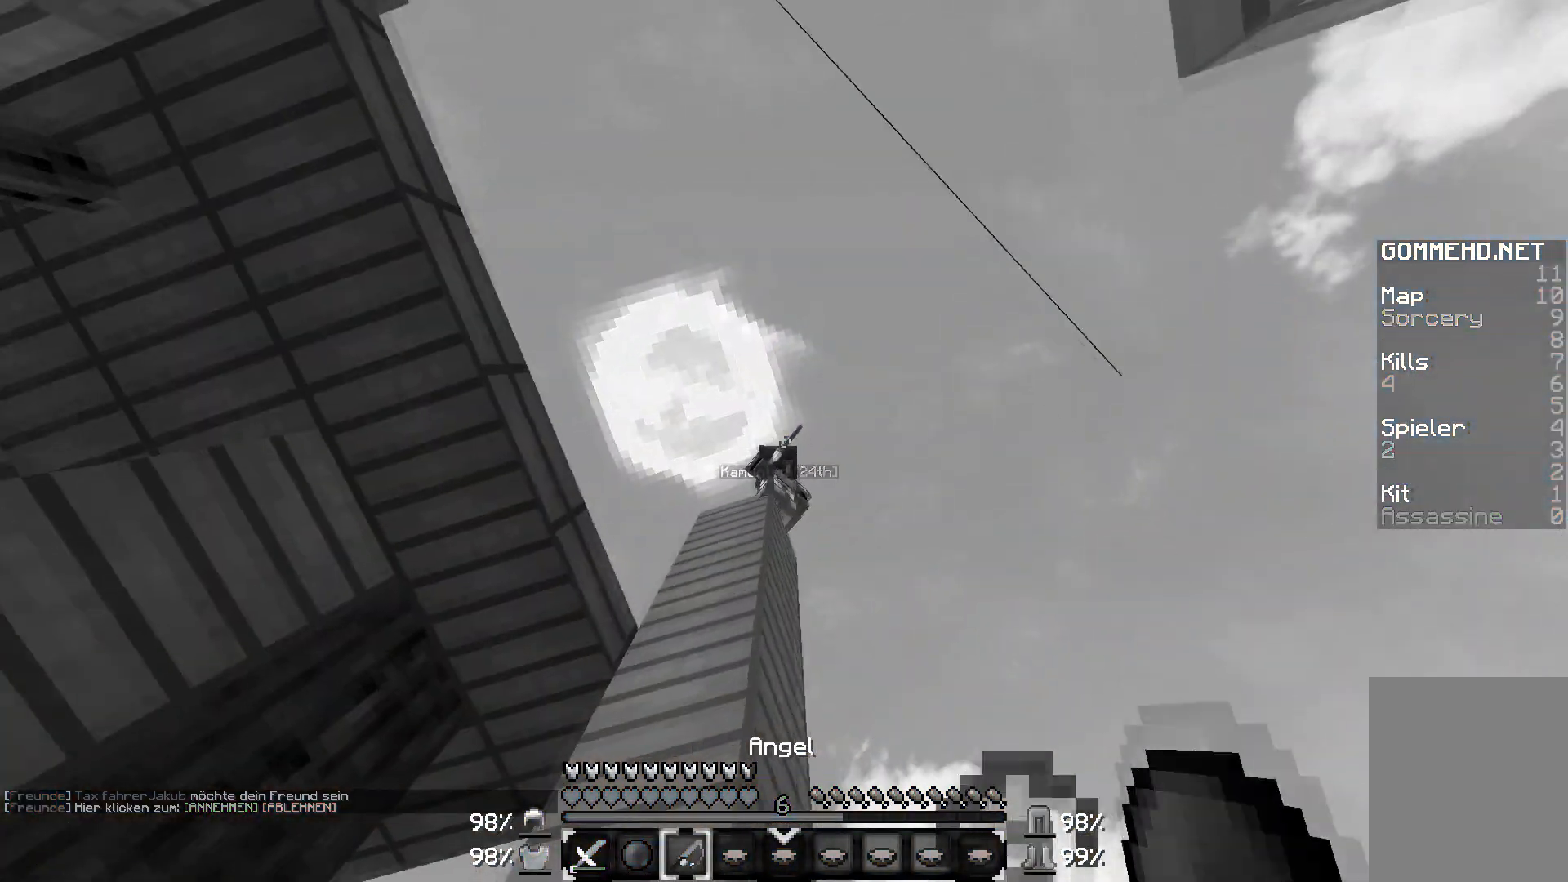
{"keys": ["a"], "mouse": [], "events": [[17, "a", "down"], [383, "mouse_right", "up"]]}
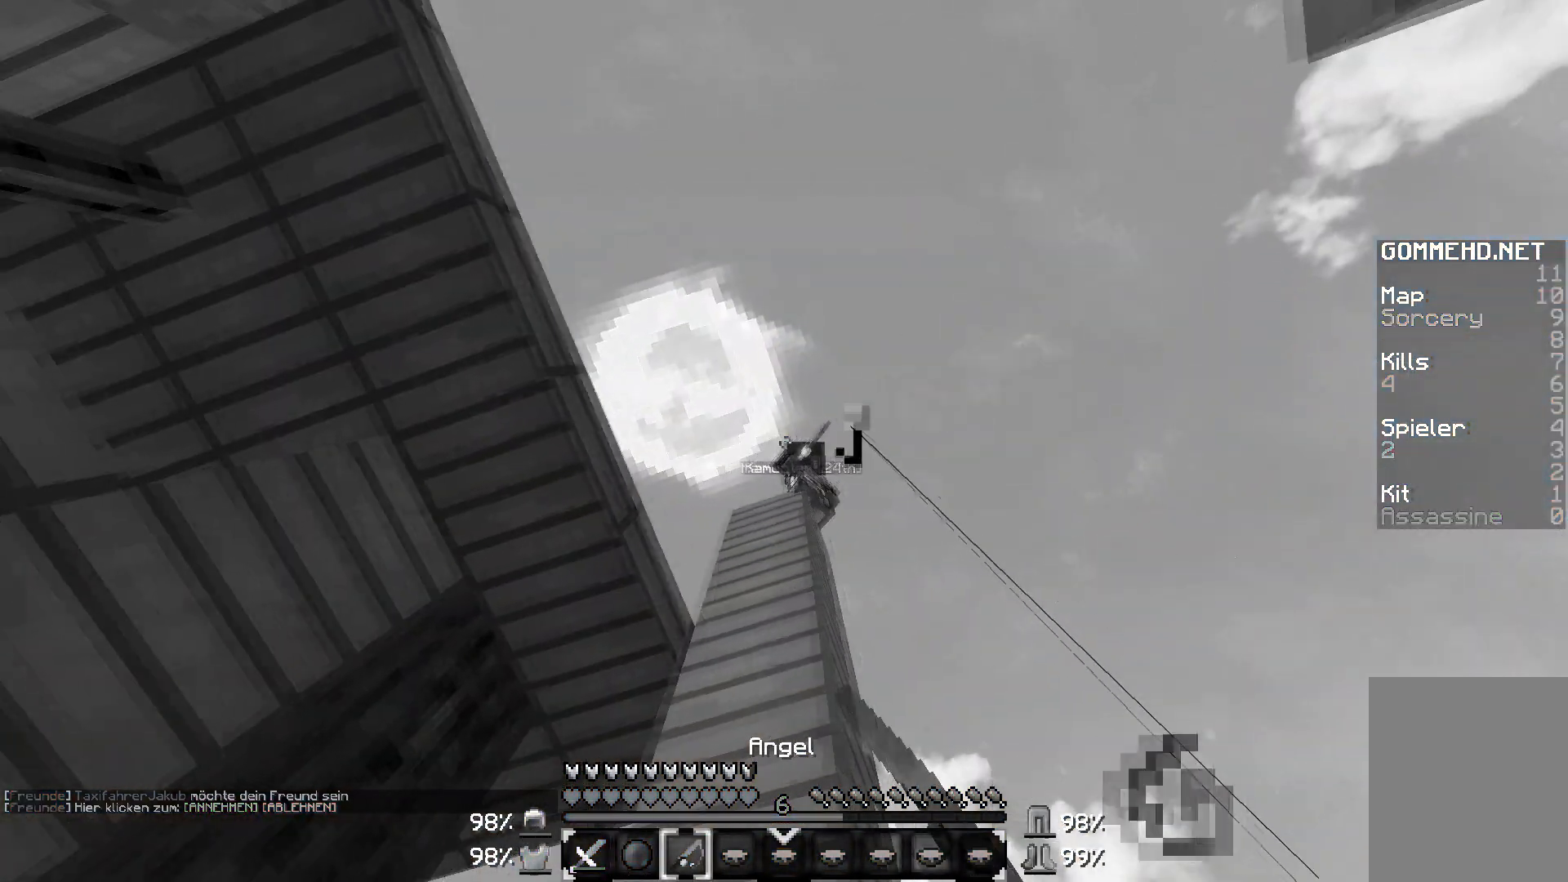
{"keys": ["a"], "mouse": [], "events": []}
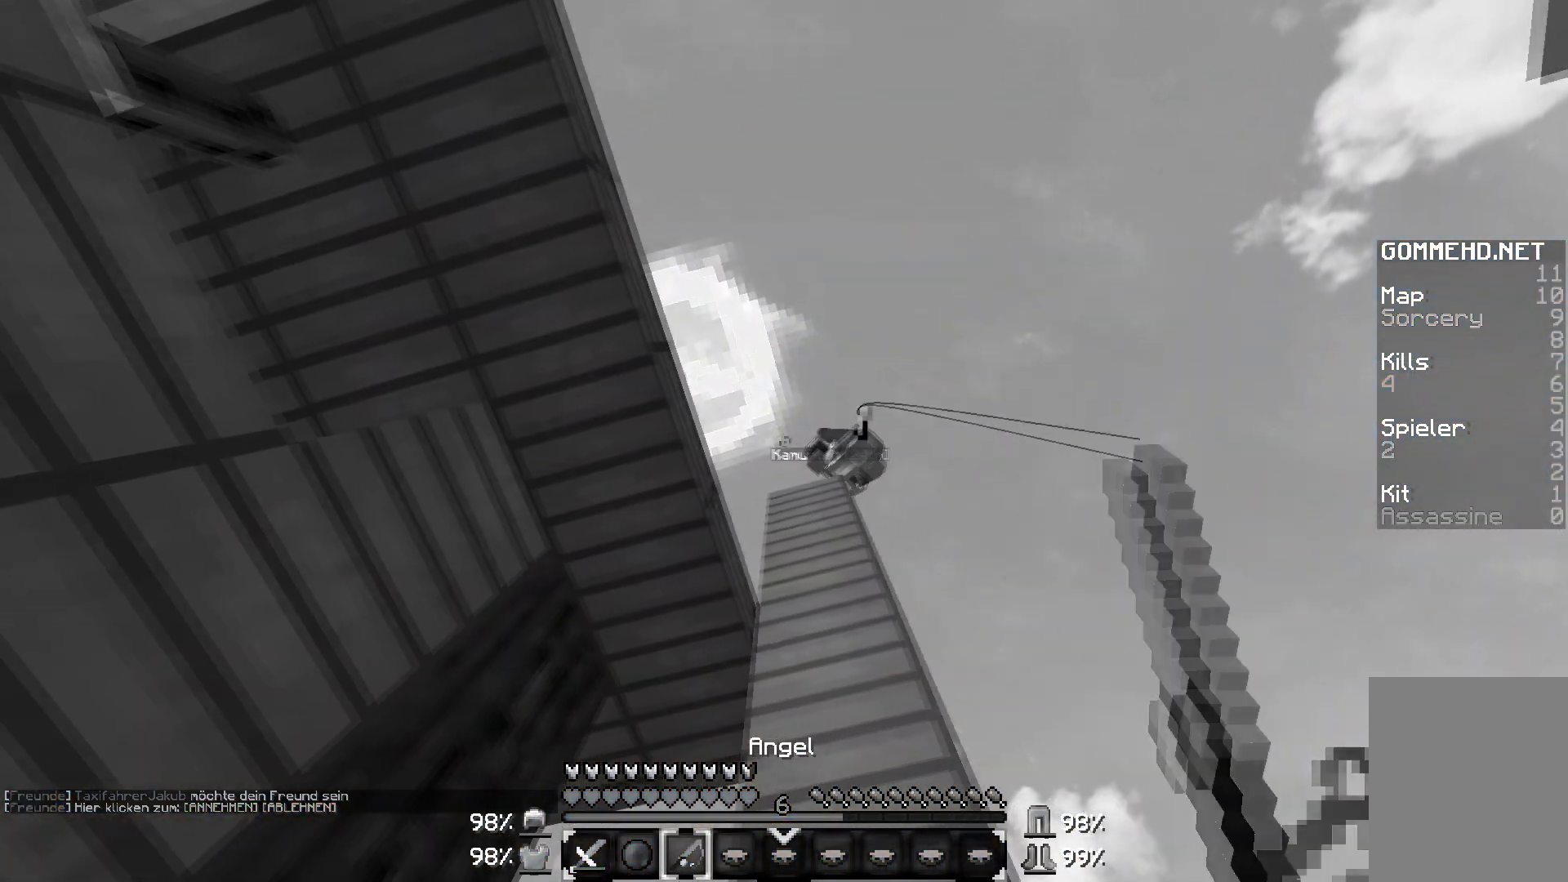
{"keys": [], "mouse": [], "events": [[383, "a", "up"]]}
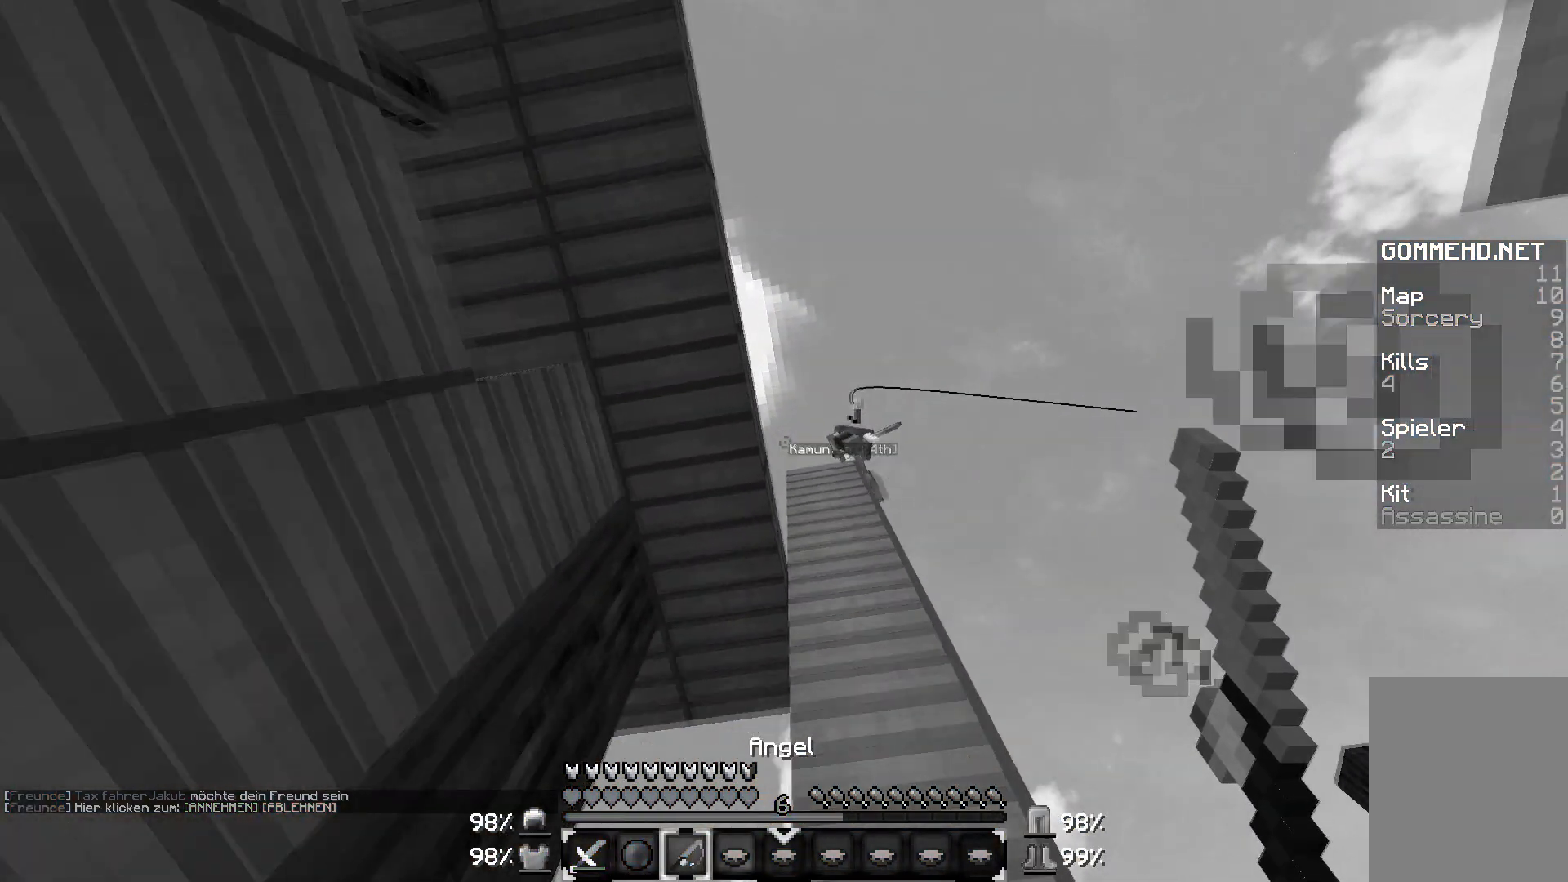
{"keys": [], "mouse": [], "events": []}
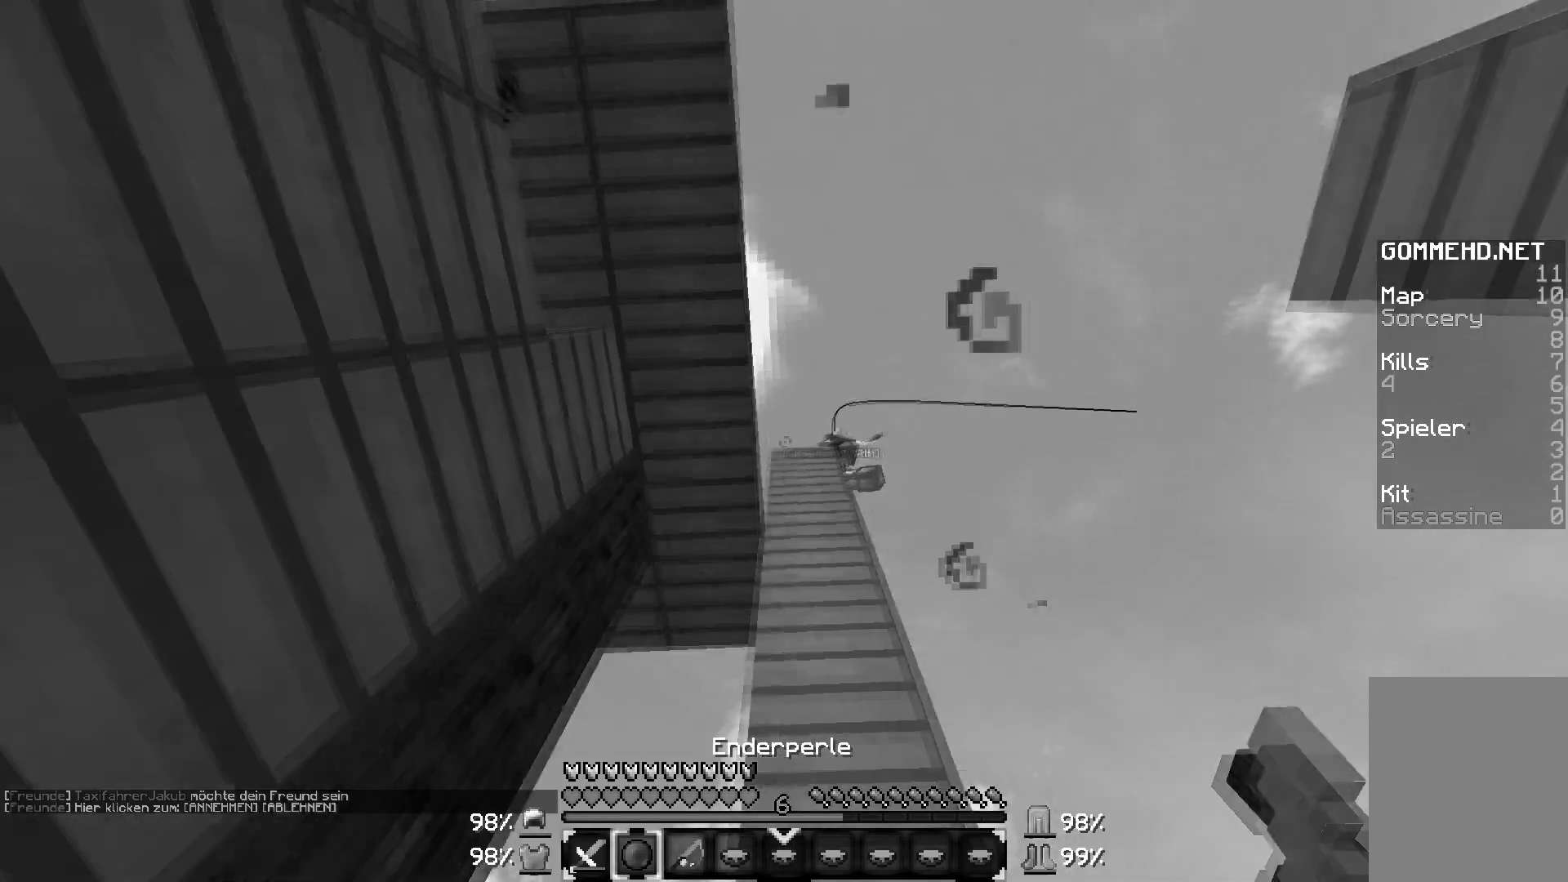
{"keys": [], "mouse": [], "events": []}
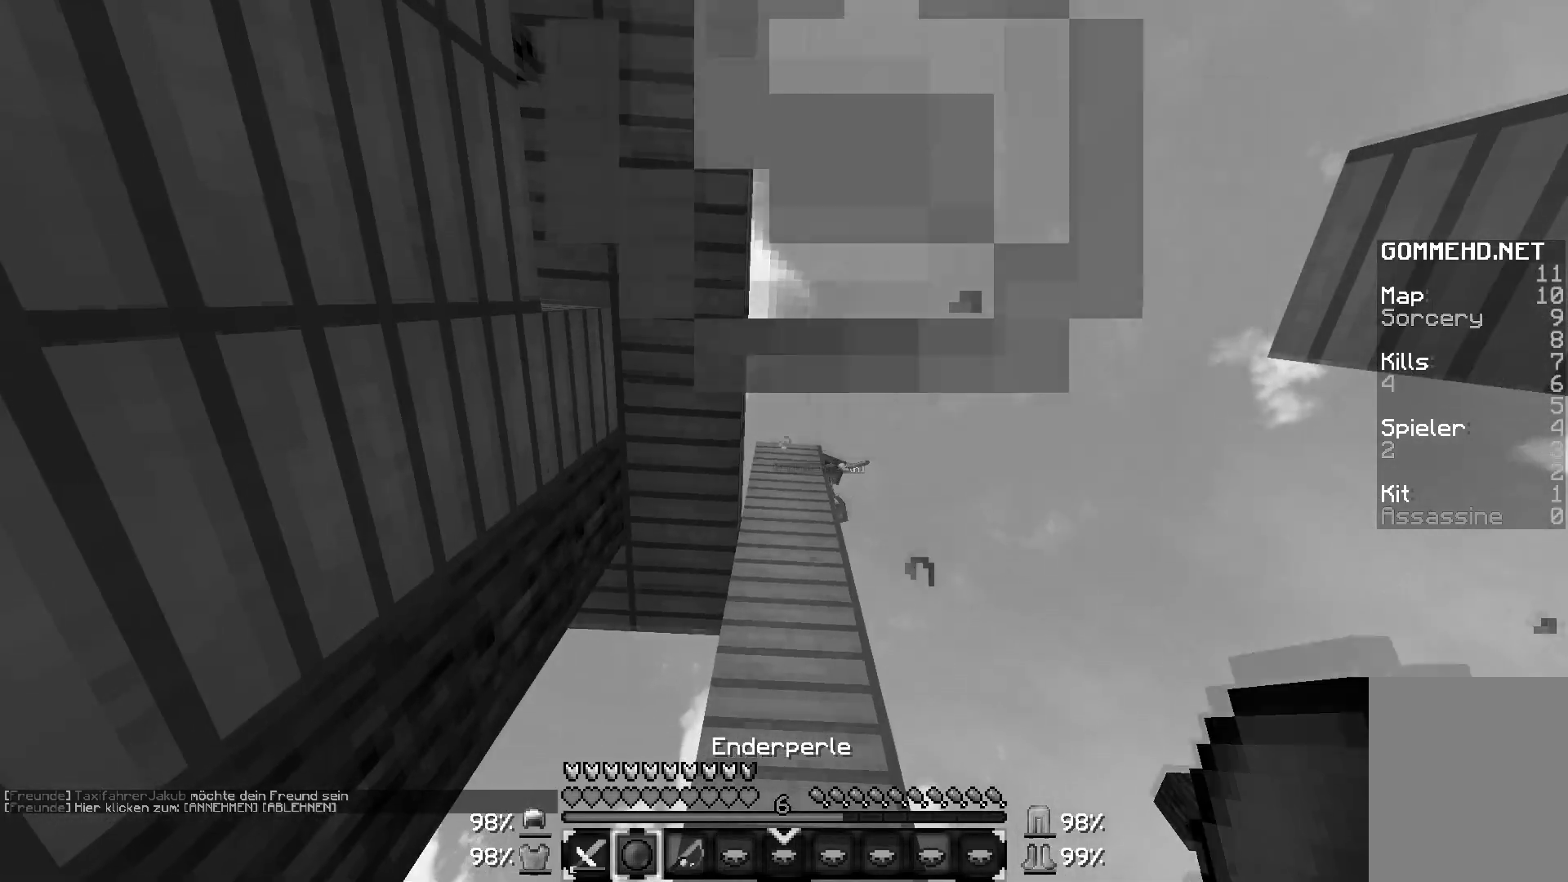
{"keys": ["w"], "mouse": [], "events": [[400, "w", "down"]]}
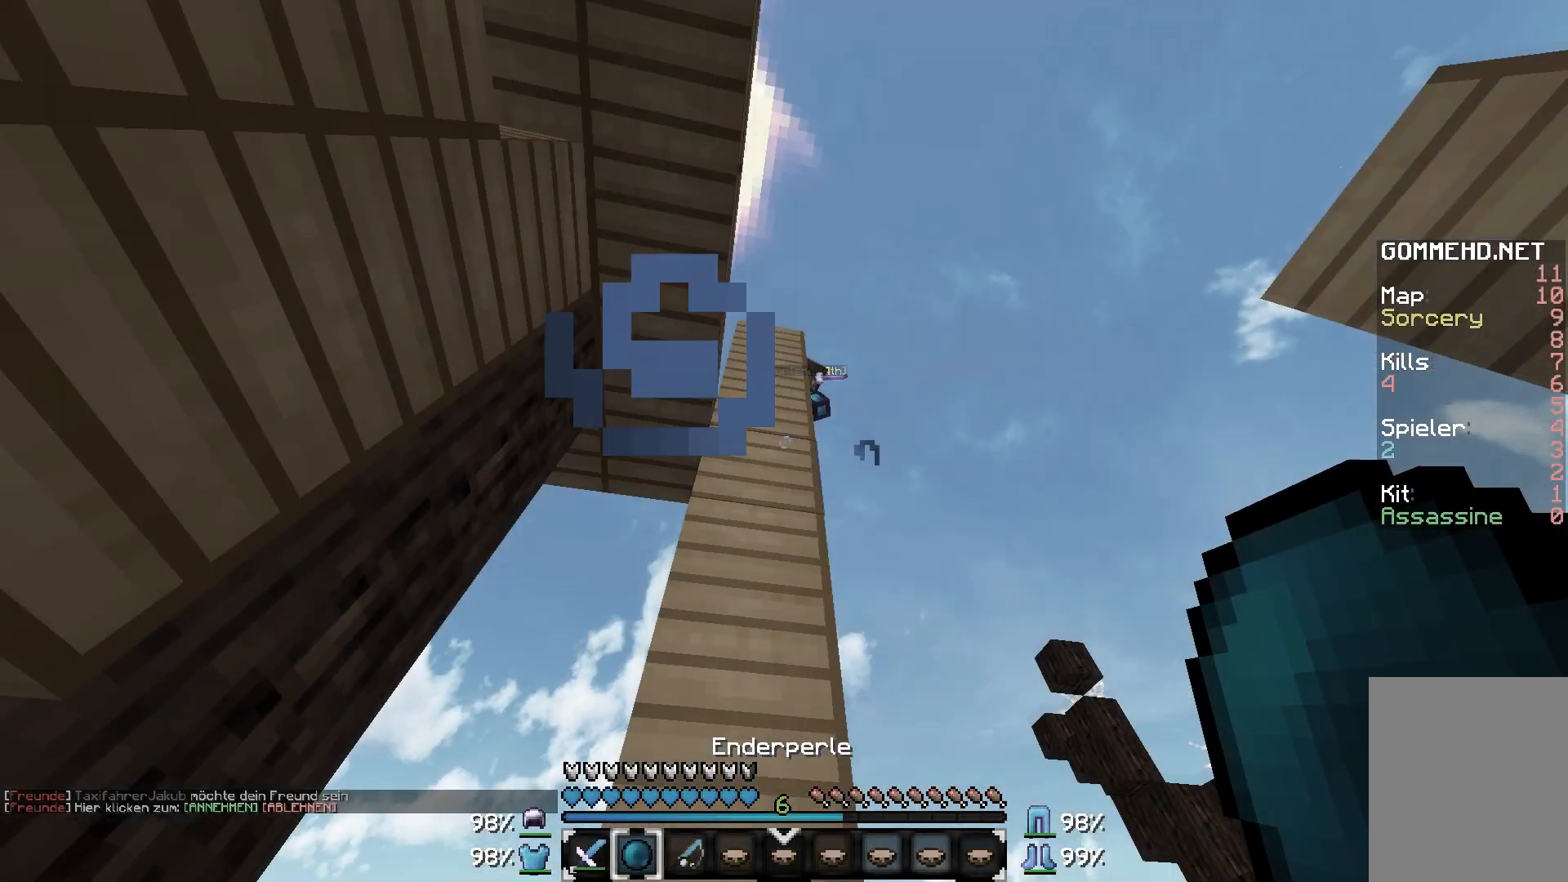
{"keys": ["w"], "mouse": [], "events": []}
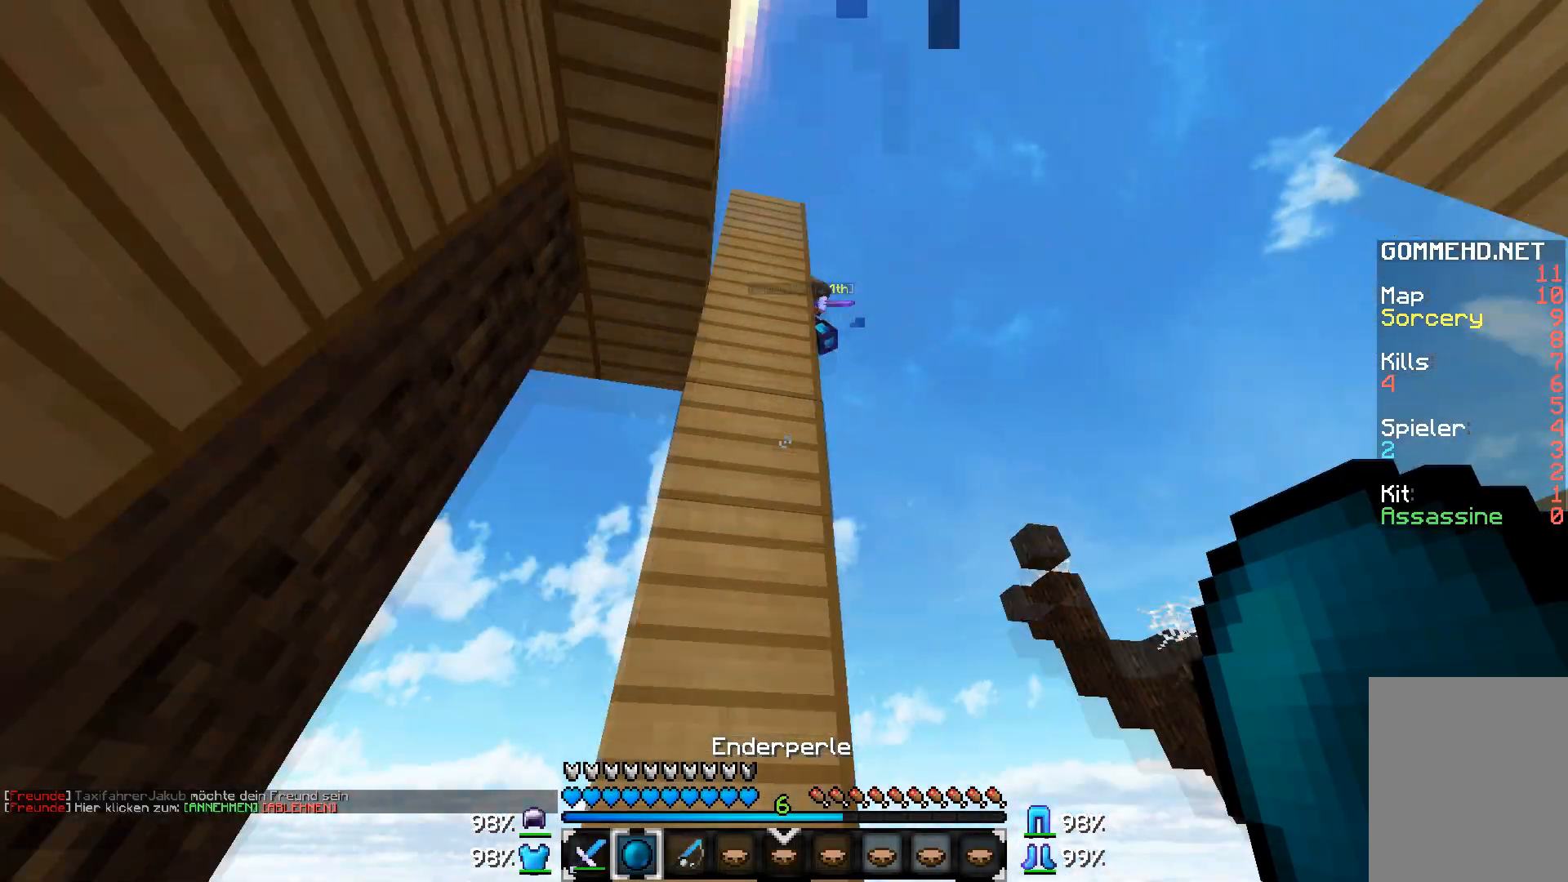
{"keys": ["w"], "mouse": [], "events": []}
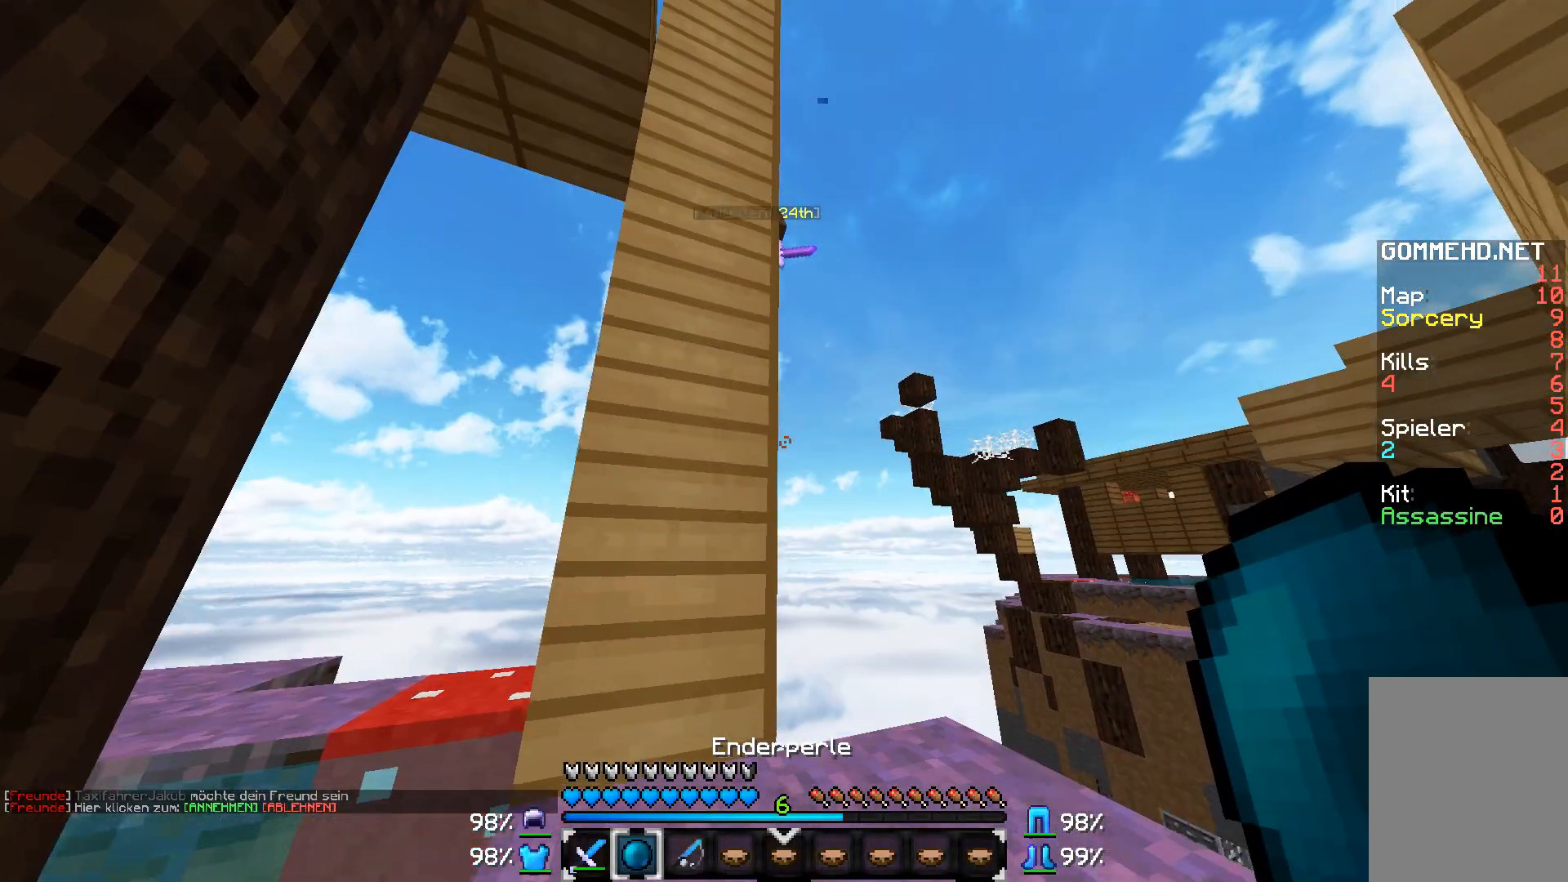
{"keys": ["d", "w"], "mouse": [], "events": [[17, "d", "down"]]}
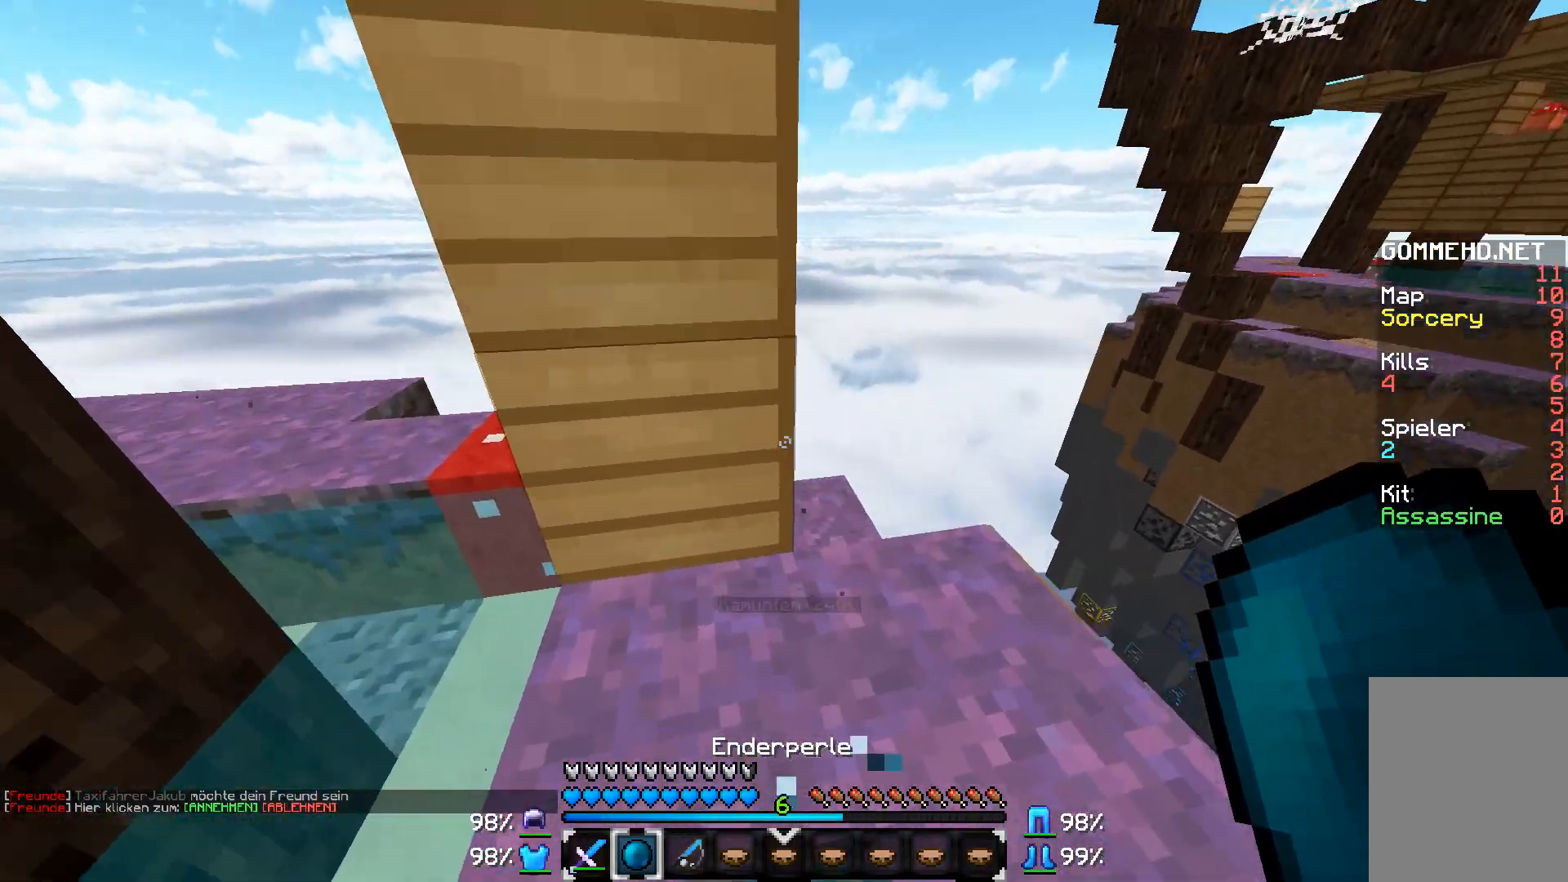
{"keys": [], "mouse": [], "events": [[267, "d", "up"], [317, "w", "up"]]}
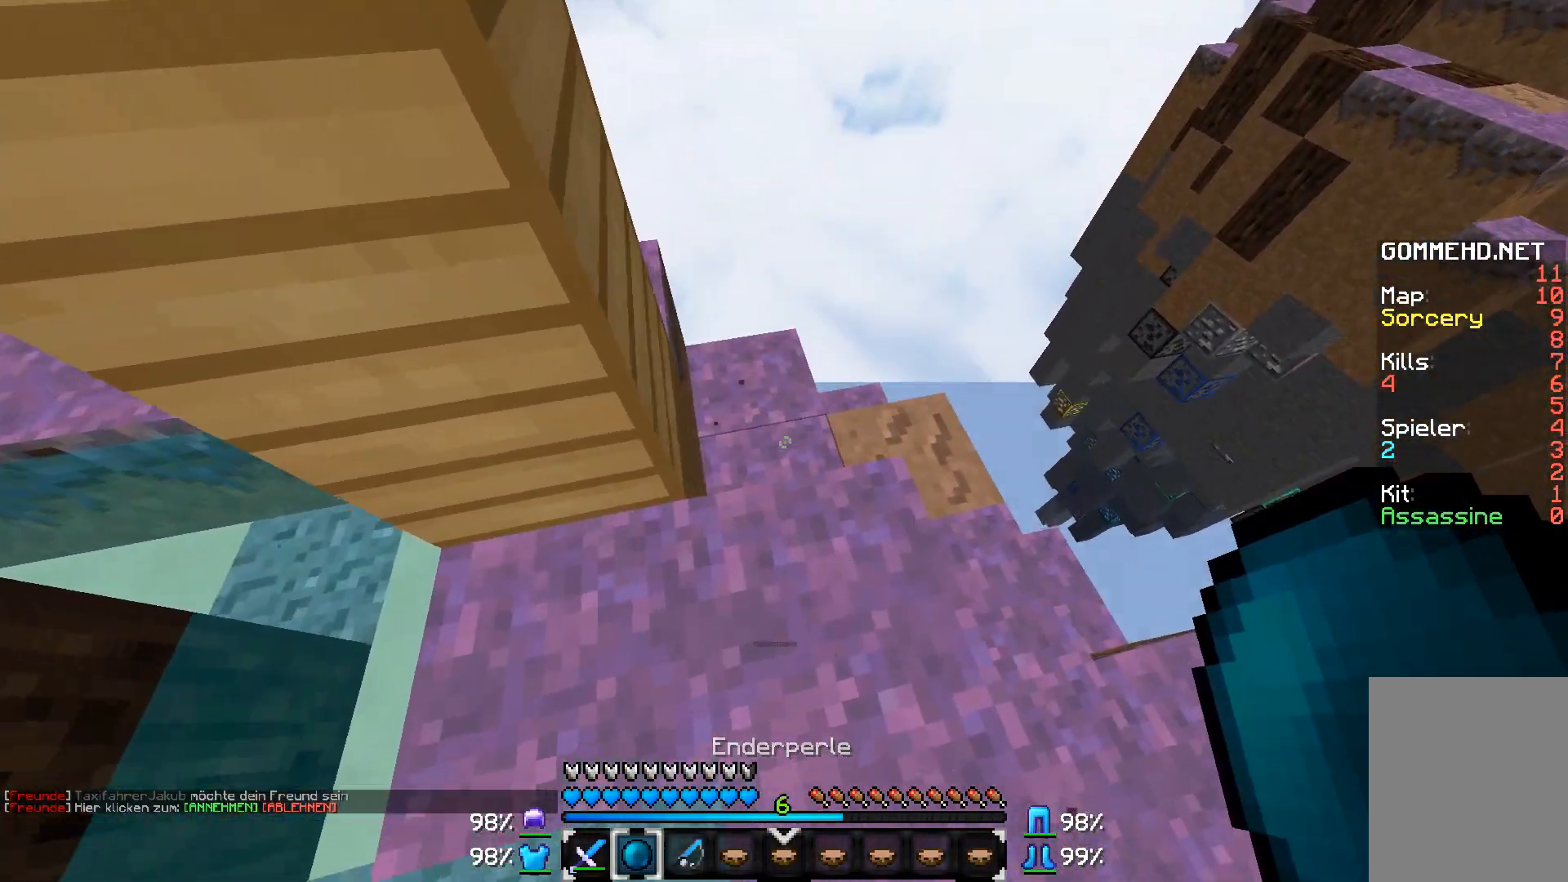
{"keys": ["w"], "mouse": [], "events": [[267, "w", "down"]]}
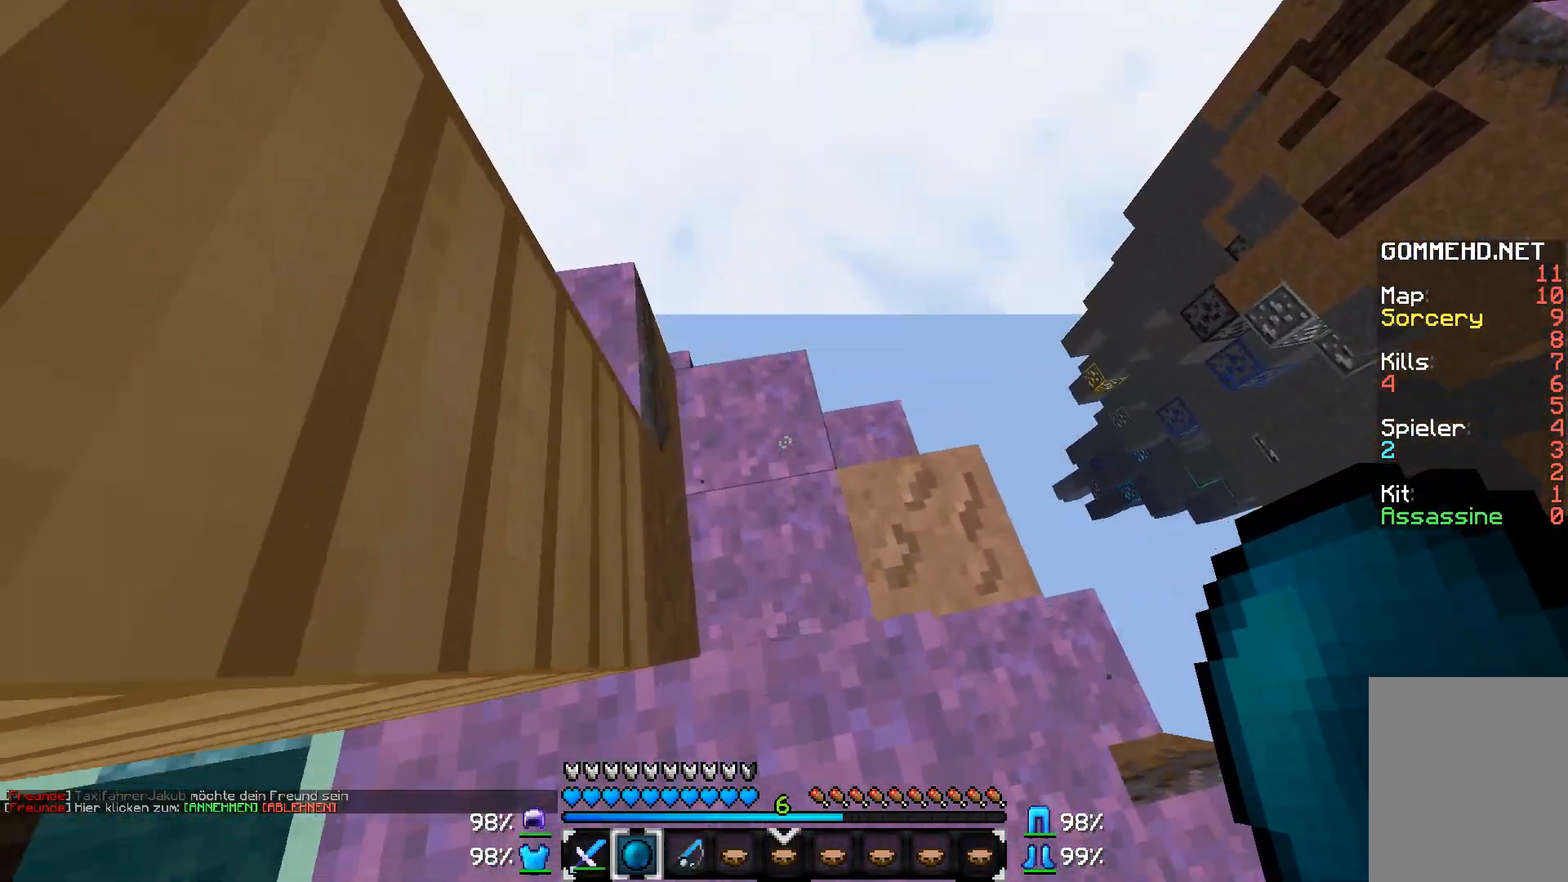
{"keys": [], "mouse": [], "events": [[117, "w", "up"]]}
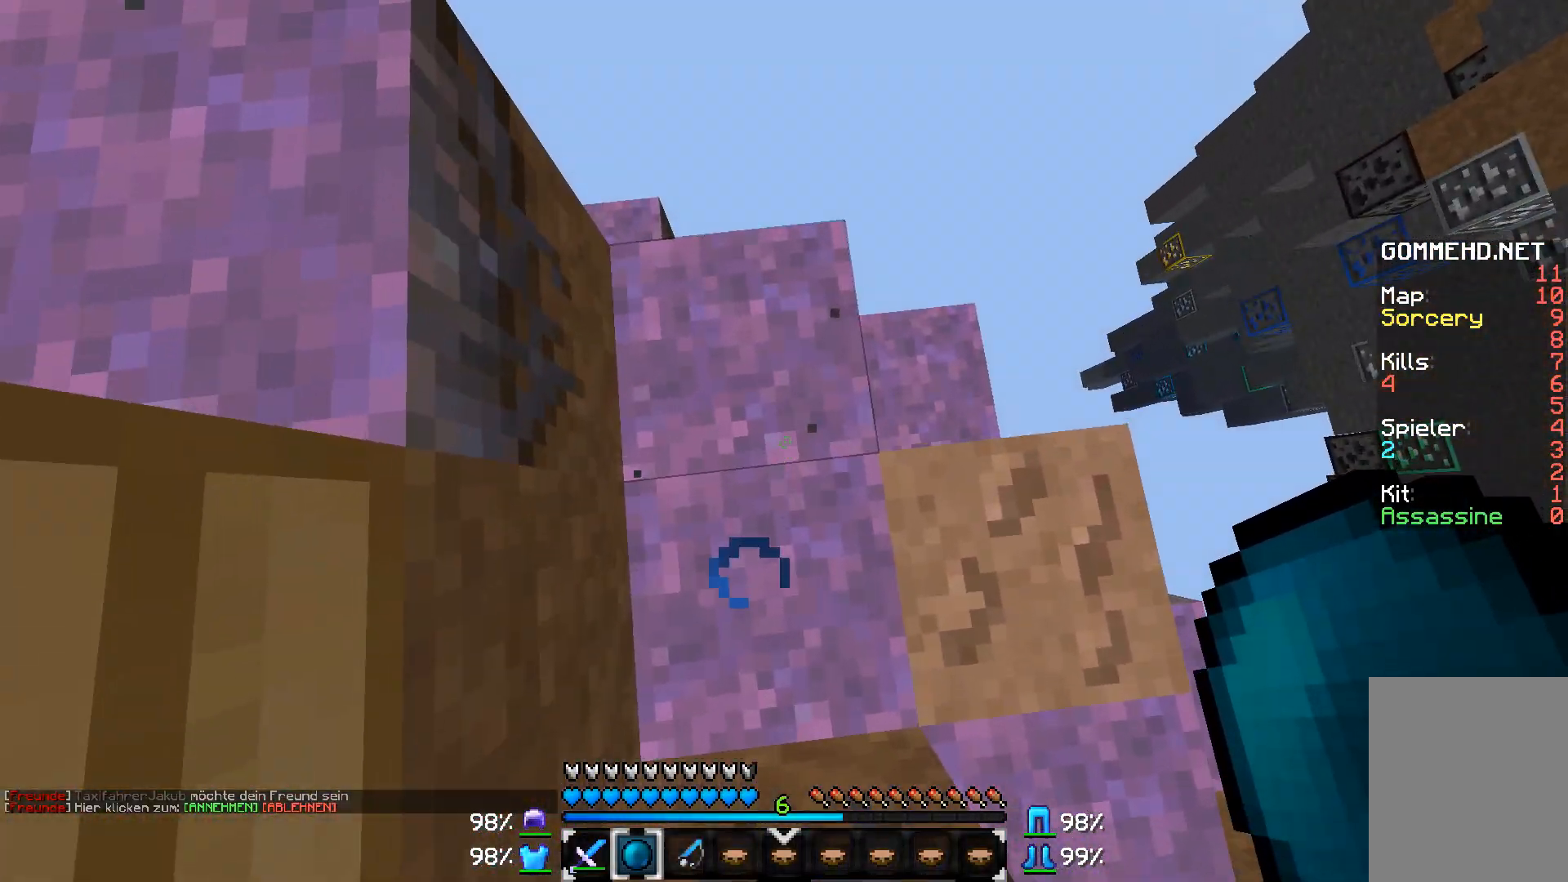
{"keys": [], "mouse": [], "events": [[217, "a", "down"], [367, "a", "up"]]}
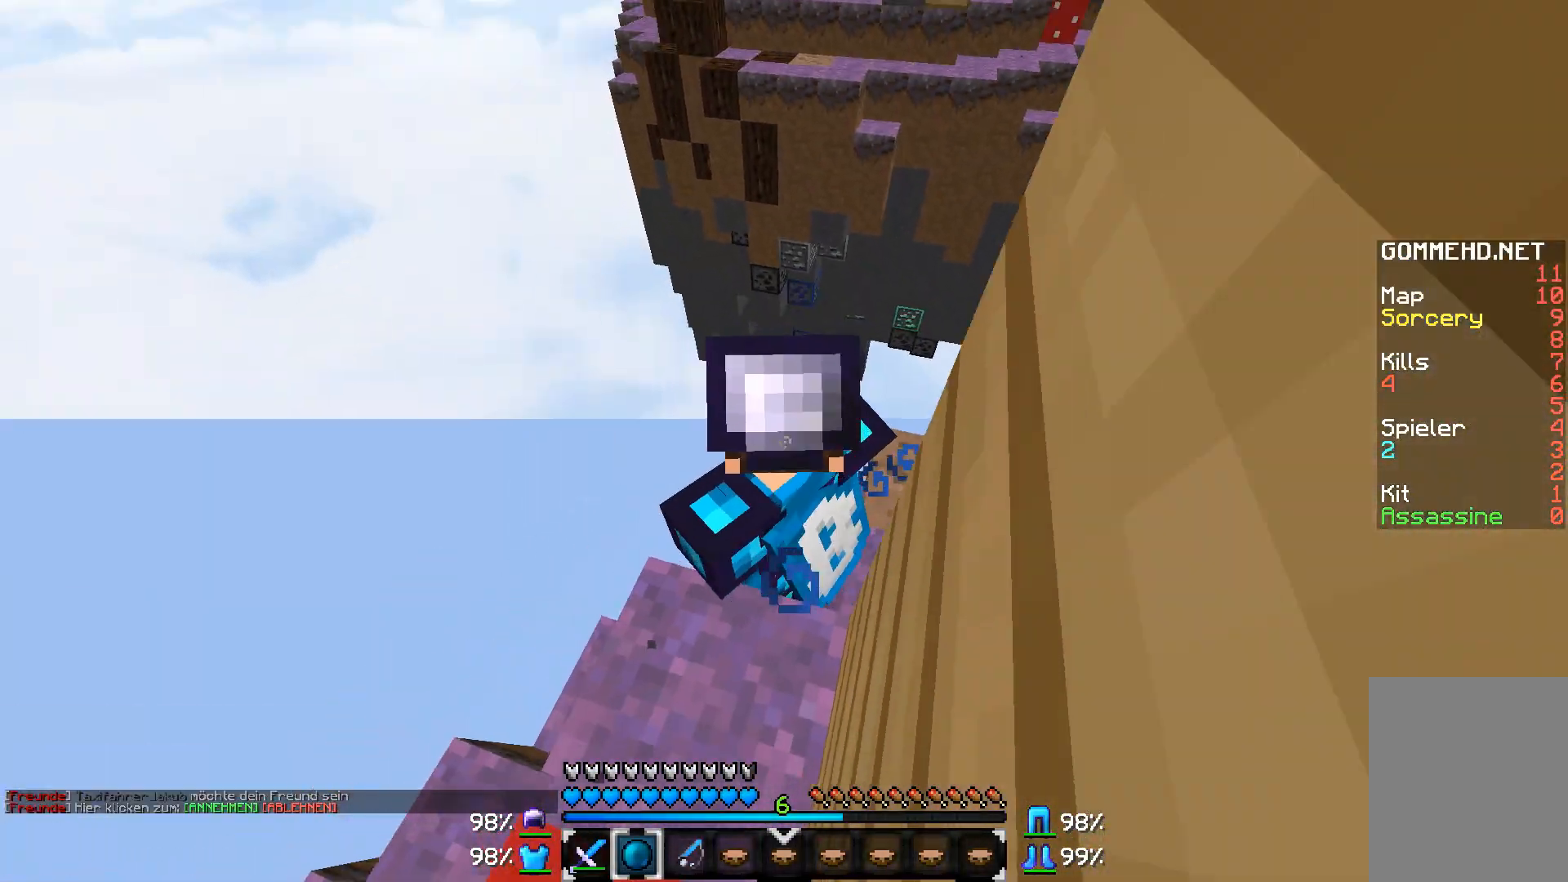
{"keys": [], "mouse": [], "events": []}